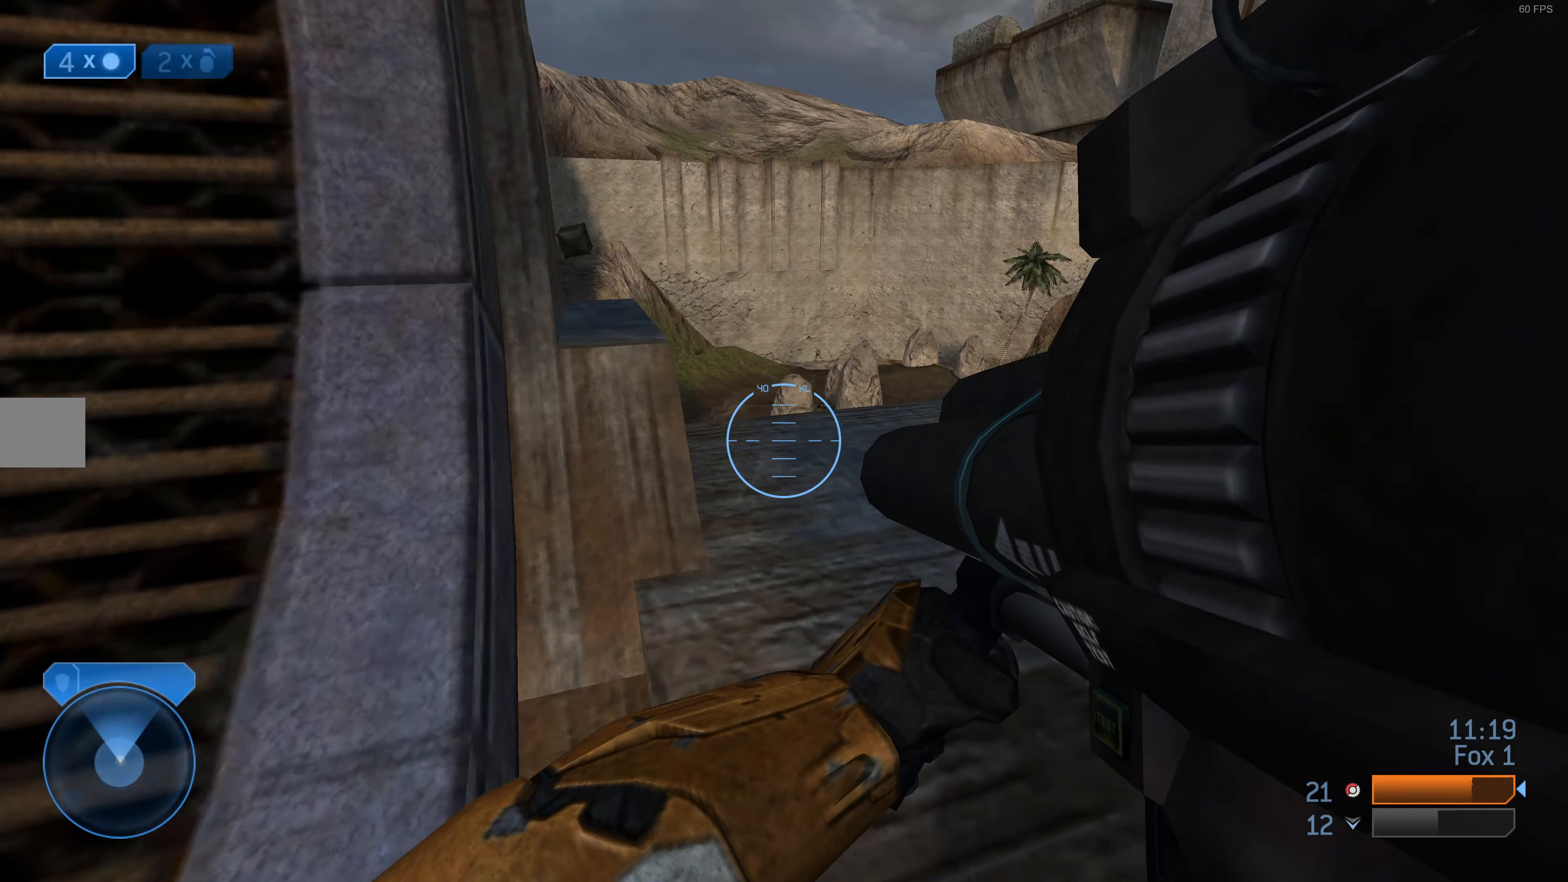
Gameplay with a controller (PlayStation layout); each line is a JSON object with the inputs held at the frame after it. "events" lists button and stick changes between this image and that frame as [ms after this image, input, new state], when the widget could be followed in between.
{"buttons": [], "left_stick": "up", "right_stick": "center", "events": [[467, "left_stick", "up"]]}
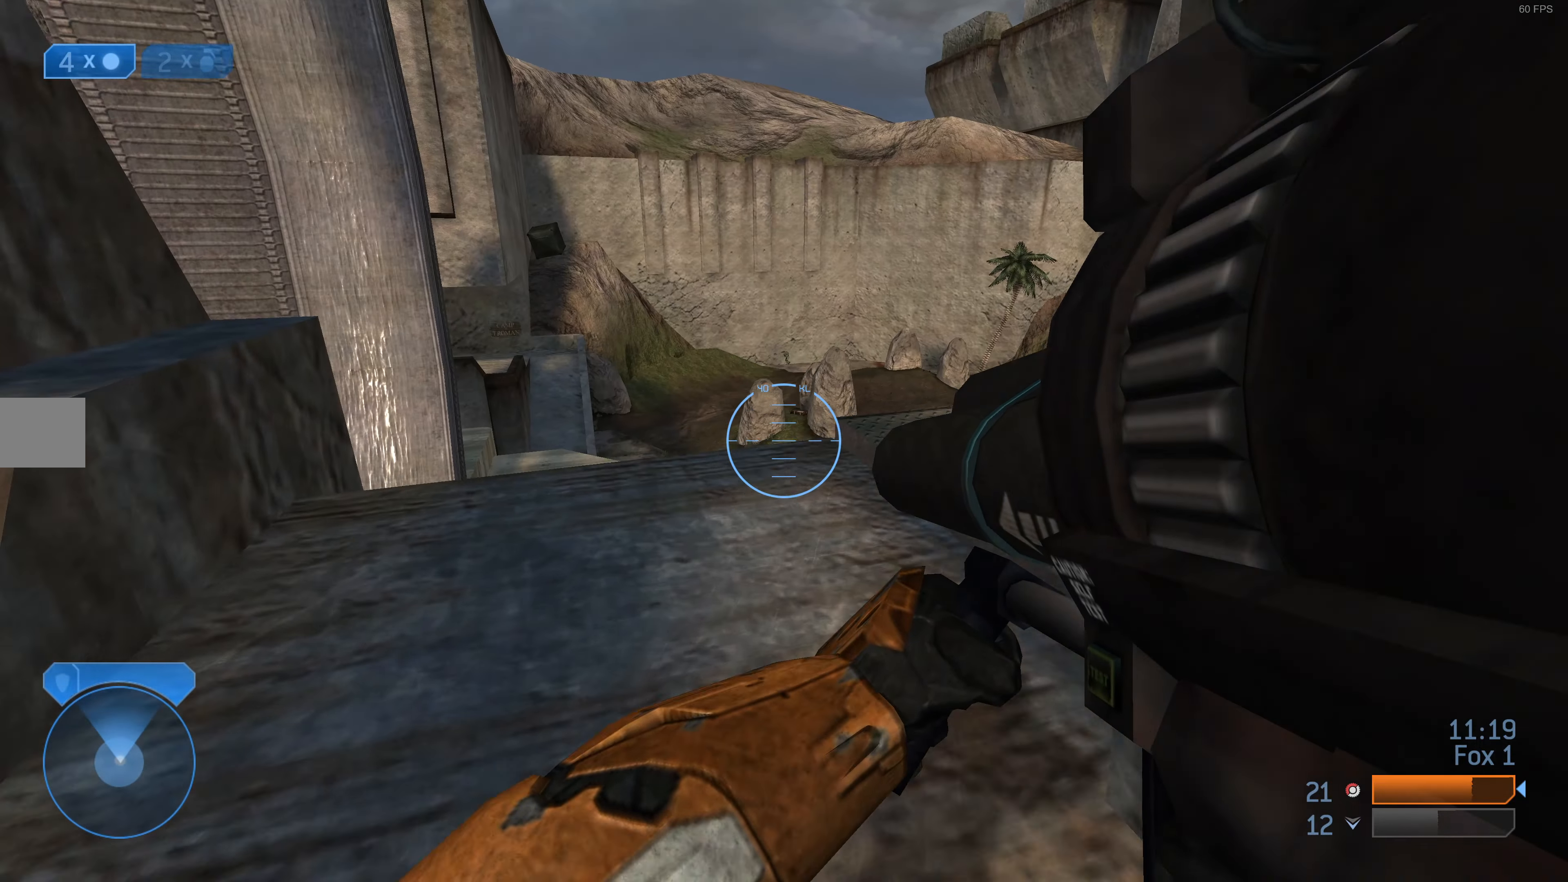
{"buttons": [], "left_stick": "up-left", "right_stick": "right", "events": [[34, "left_stick", "up-left"], [334, "right_stick", "right"]]}
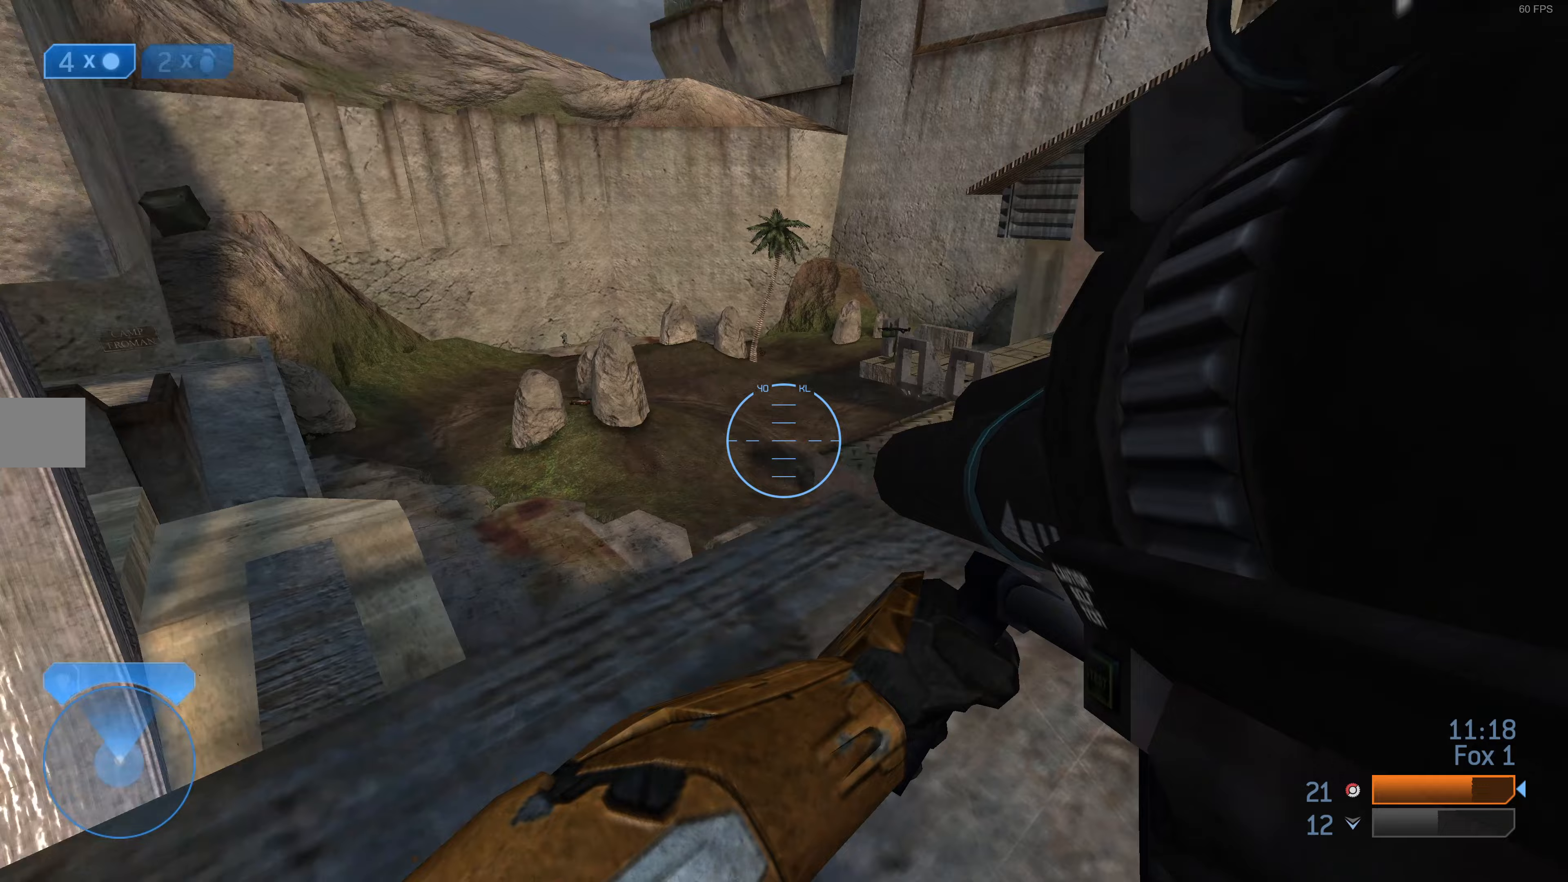
{"buttons": [], "left_stick": "down-right", "right_stick": "center", "events": [[67, "right_stick", "center"], [100, "left_stick", "center"], [167, "right_stick", "left"], [200, "left_stick", "down-right"], [433, "right_stick", "center"]]}
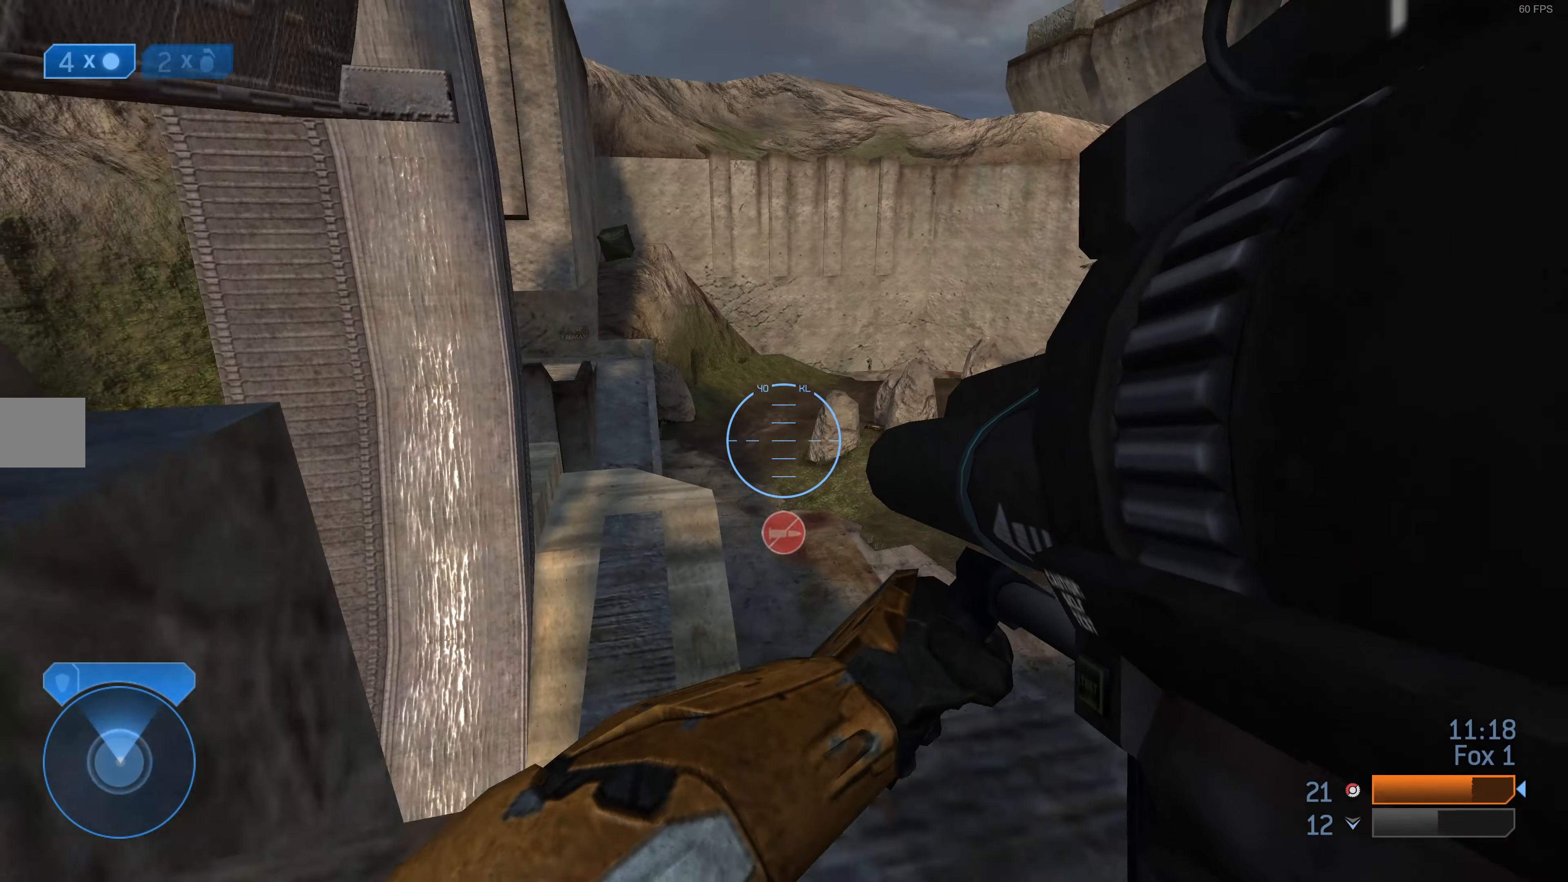
{"buttons": [], "left_stick": "up-left", "right_stick": "center", "events": [[167, "right_stick", "up-right"], [233, "left_stick", "down-left"], [267, "right_stick", "center"], [333, "left_stick", "up-left"]]}
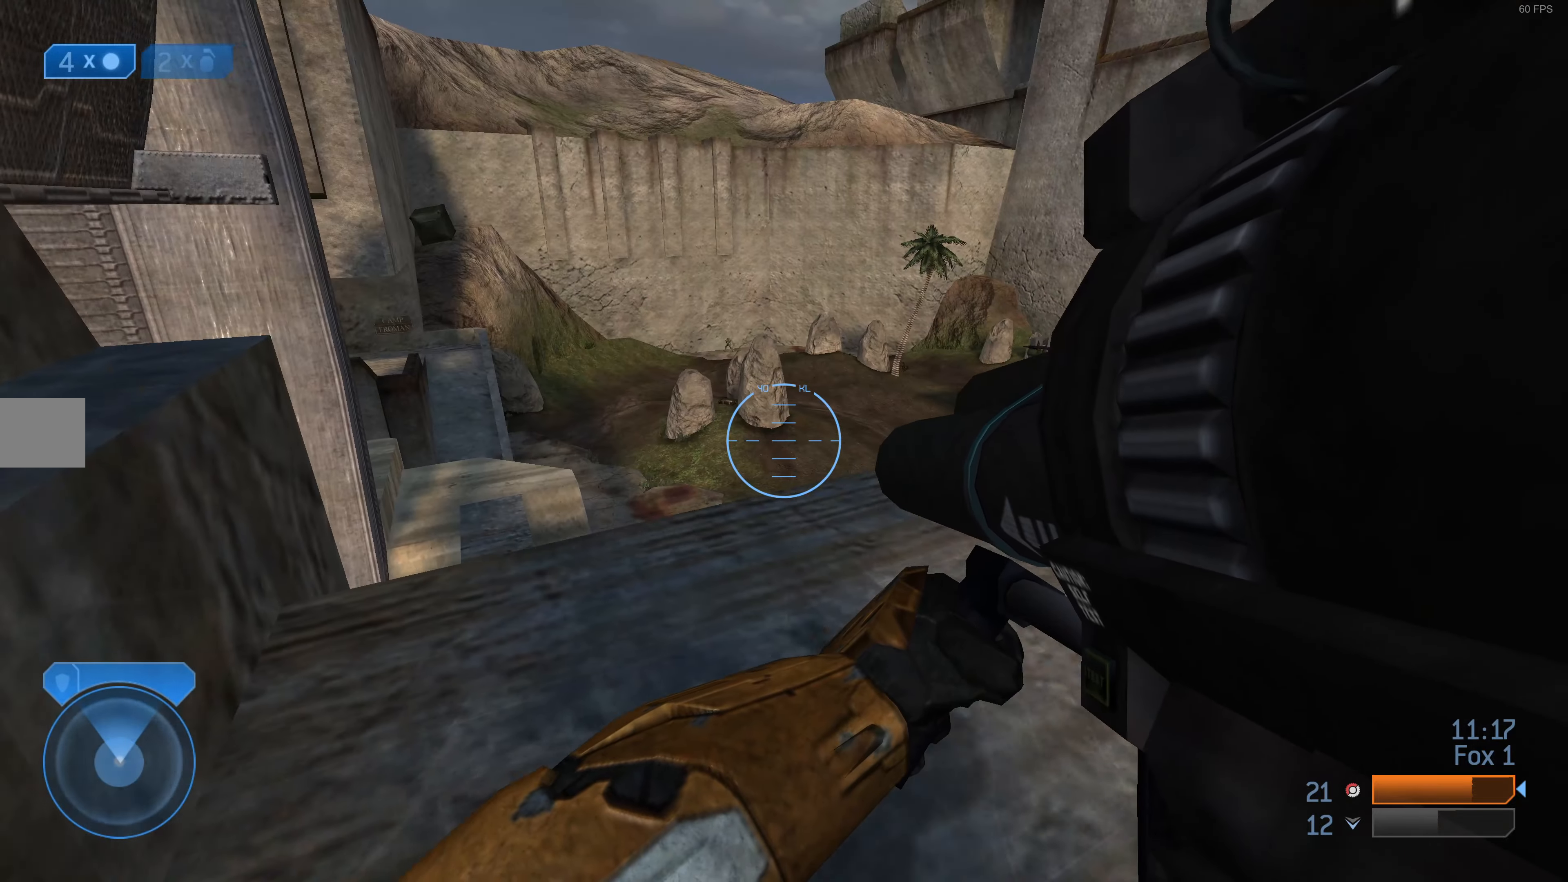
{"buttons": [], "left_stick": "right", "right_stick": "center", "events": [[367, "left_stick", "up-right"], [467, "left_stick", "right"]]}
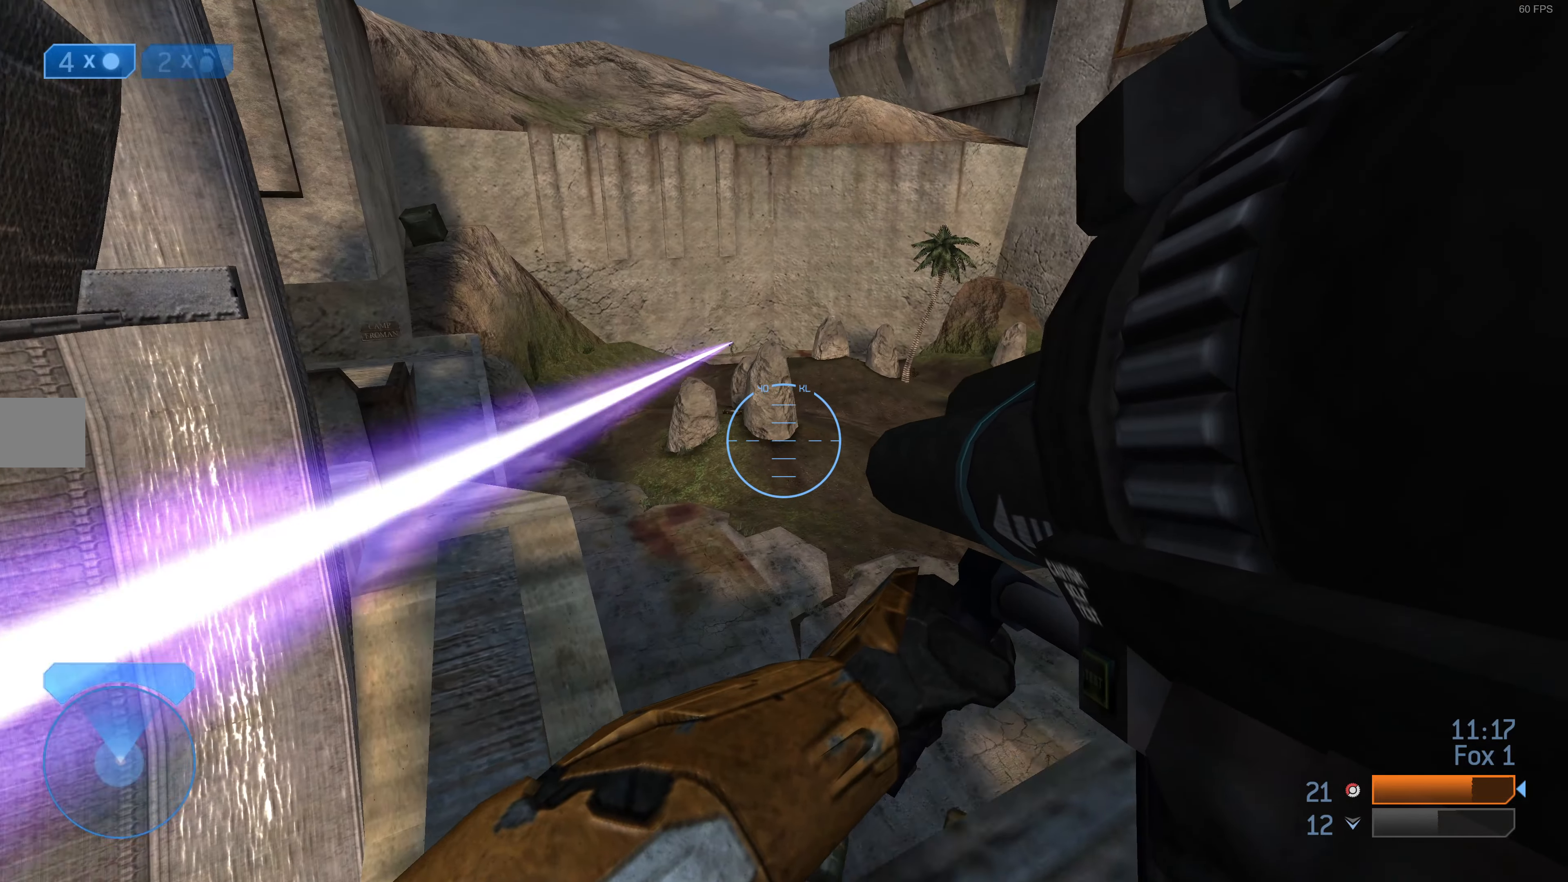
{"buttons": [], "left_stick": "down-left", "right_stick": "down-left", "events": [[133, "left_stick", "down-right"], [267, "left_stick", "down"], [367, "right_stick", "down-left"], [500, "left_stick", "down-left"]]}
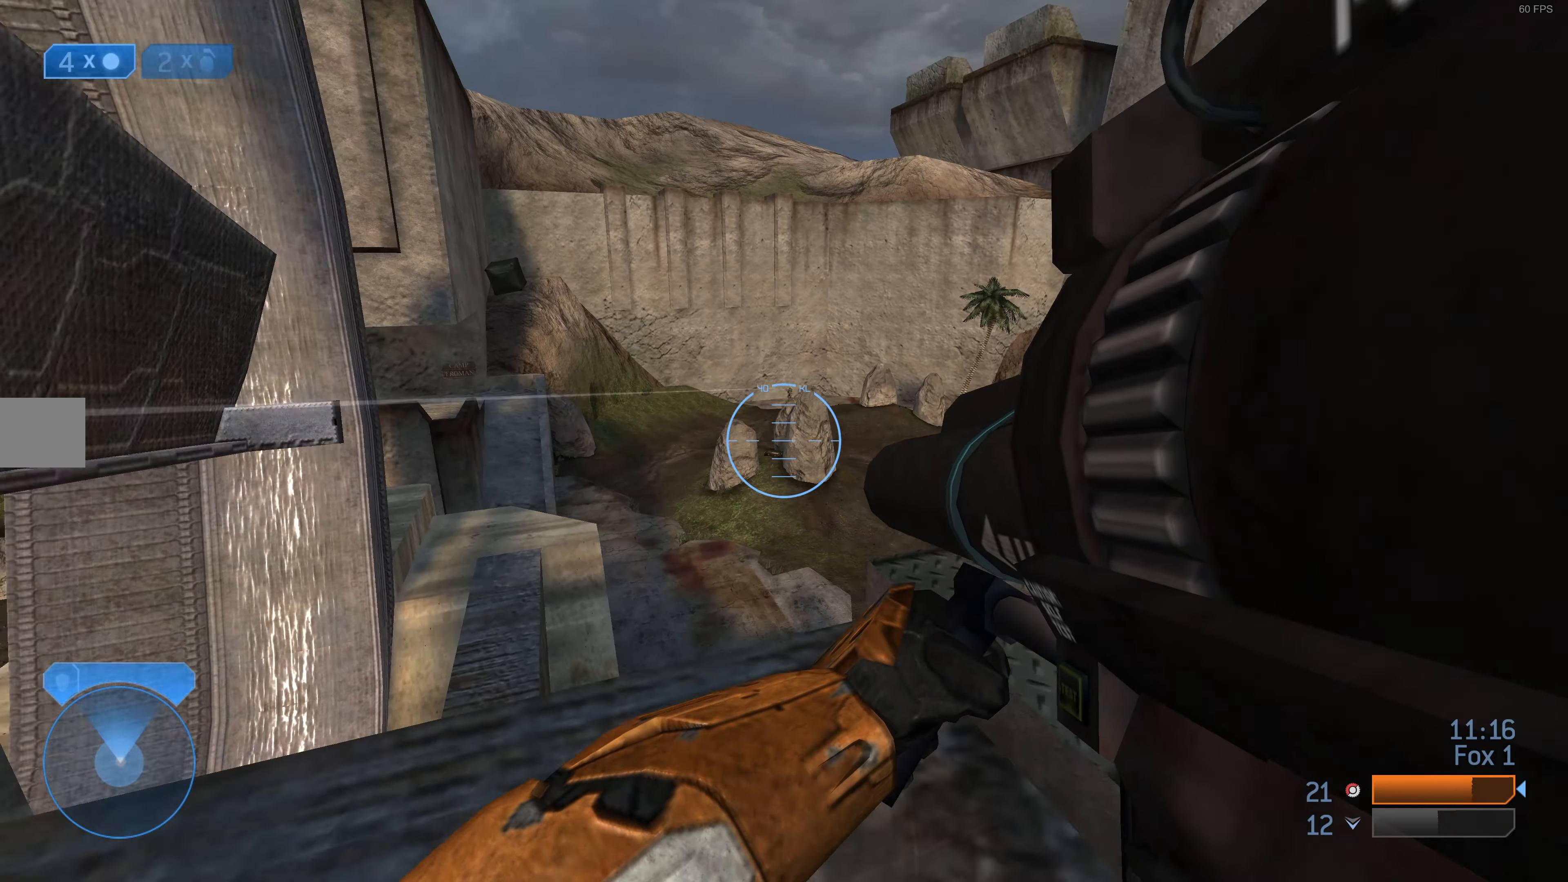
{"buttons": ["R2"], "left_stick": "up-right", "right_stick": "center", "events": [[33, "right_stick", "center"], [100, "left_stick", "left"], [167, "right_stick", "down"], [200, "left_stick", "up-left"], [233, "right_stick", "center"], [400, "left_stick", "up-right"], [467, "R2", "down"]]}
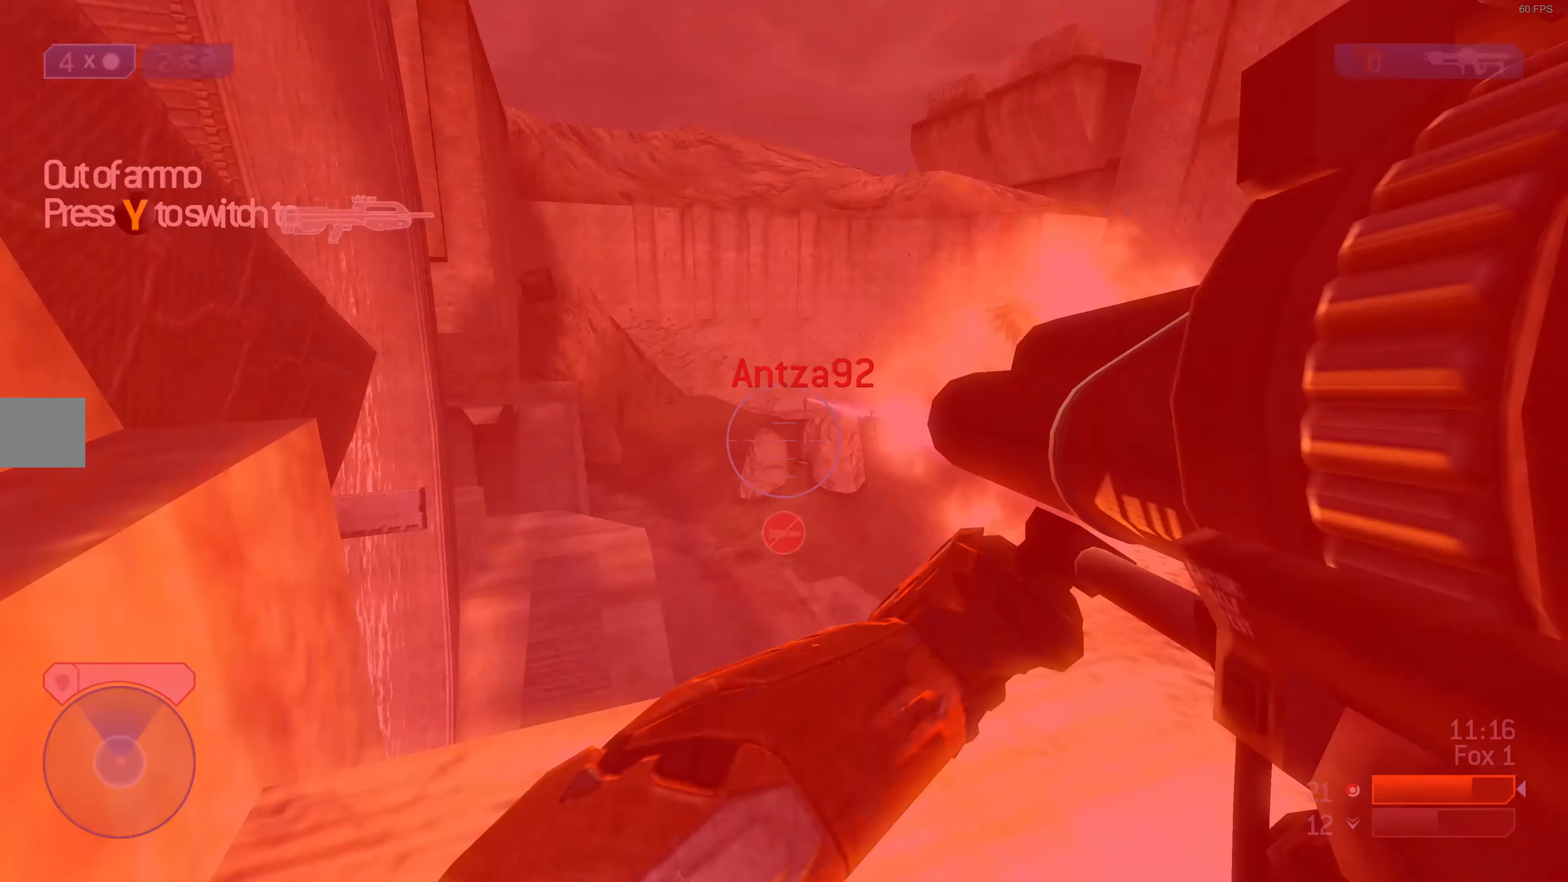
{"buttons": [], "left_stick": "up-right", "right_stick": "center", "events": [[67, "R2", "up"]]}
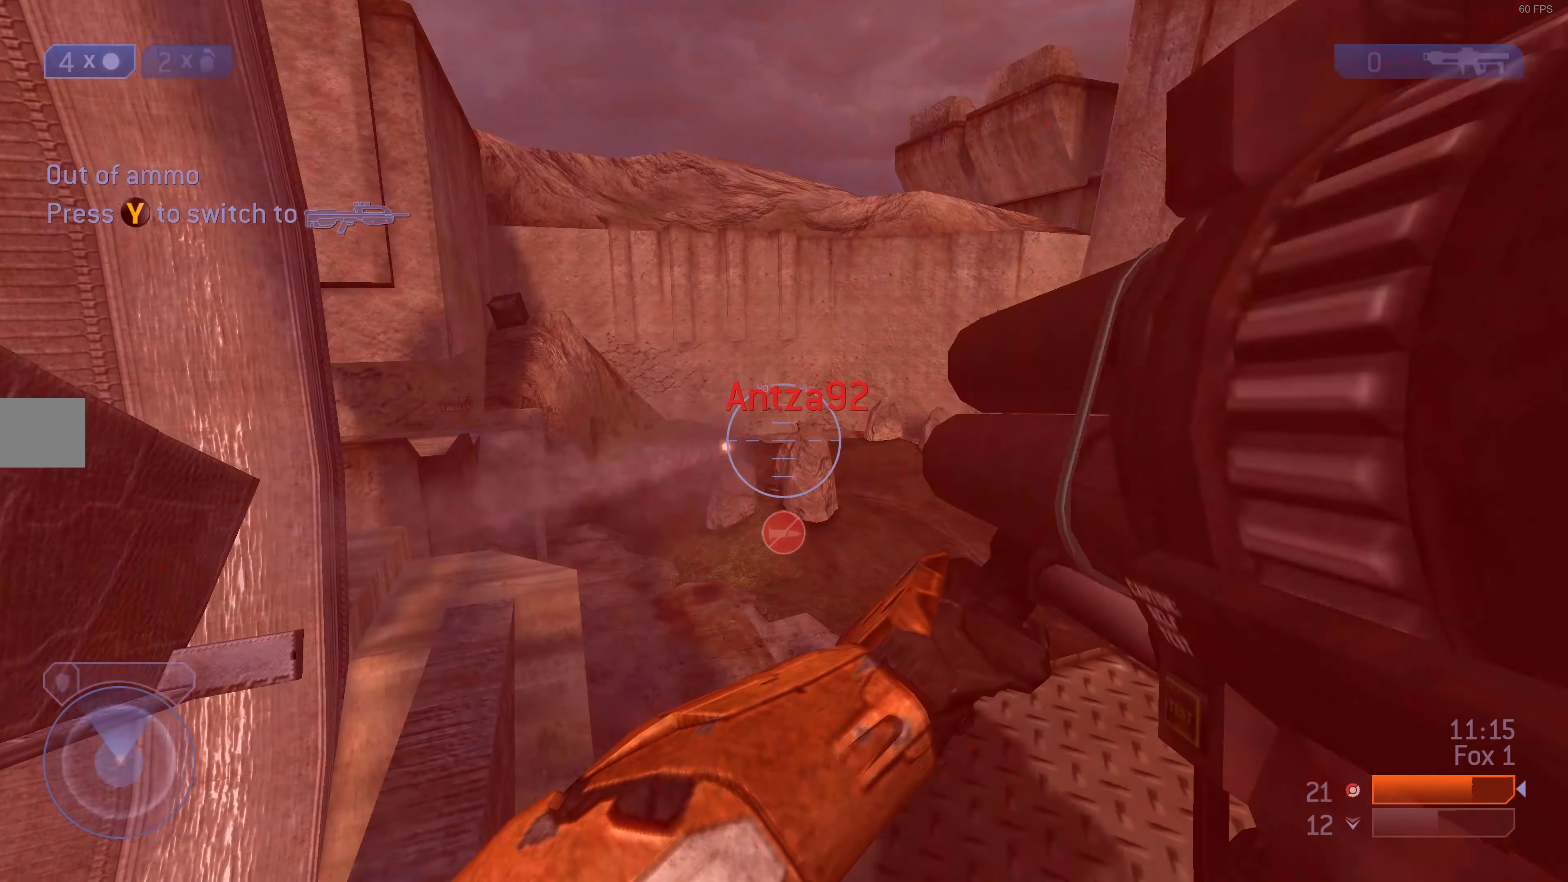
{"buttons": [], "left_stick": "up-right", "right_stick": "center", "events": [[67, "left_stick", "right"], [200, "left_stick", "up-right"]]}
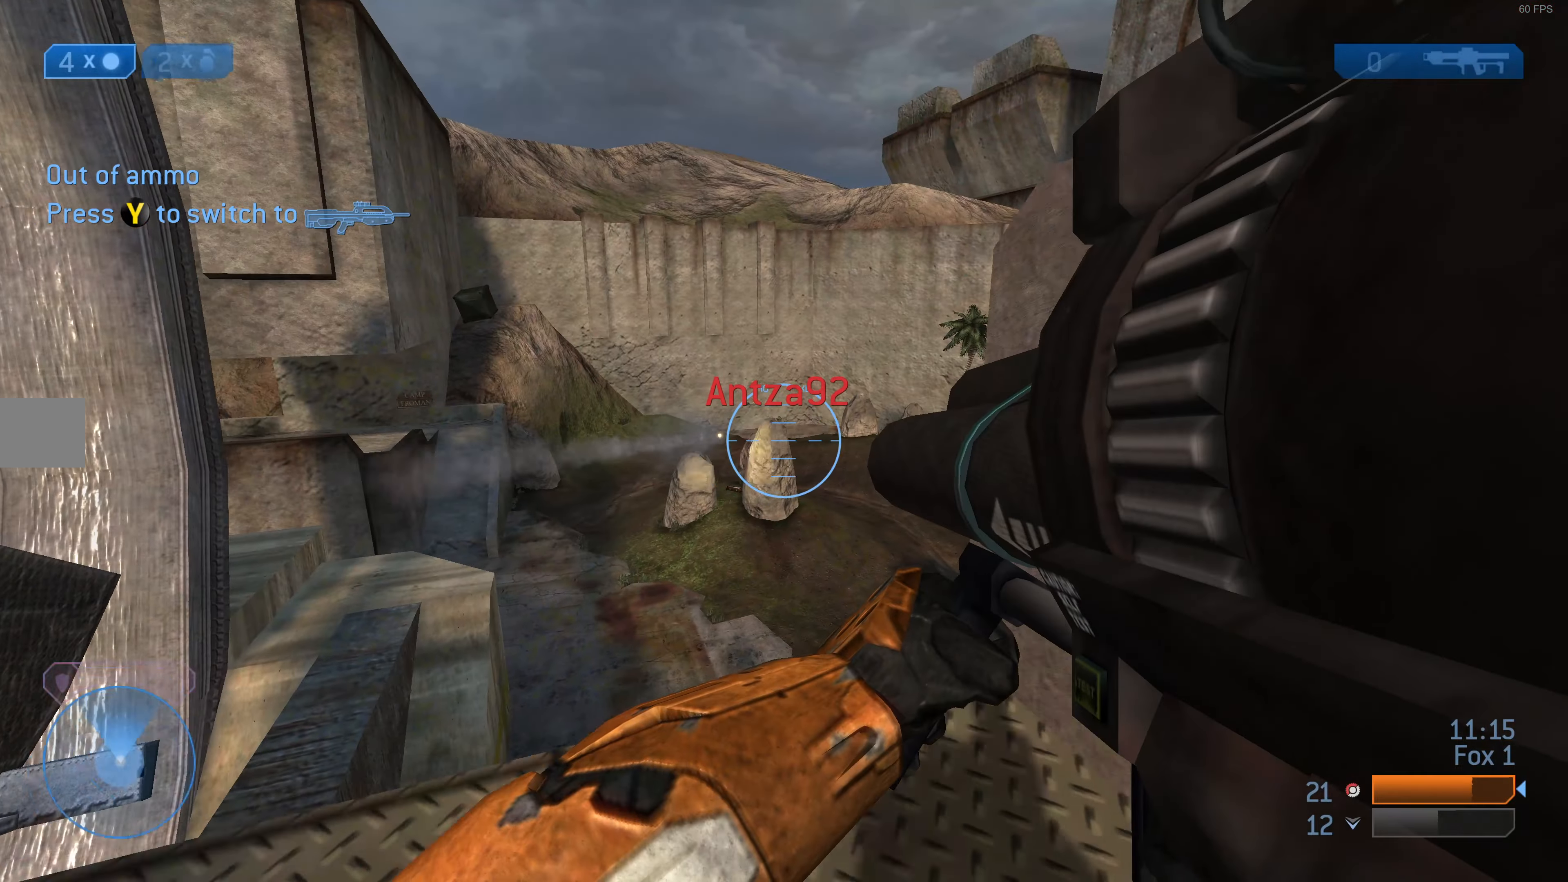
{"buttons": [], "left_stick": "up", "right_stick": "center", "events": [[33, "TRIANGLE", "down"], [100, "TRIANGLE", "up"], [133, "left_stick", "up-left"], [400, "CROSS", "down"], [433, "left_stick", "up"], [500, "CROSS", "up"]]}
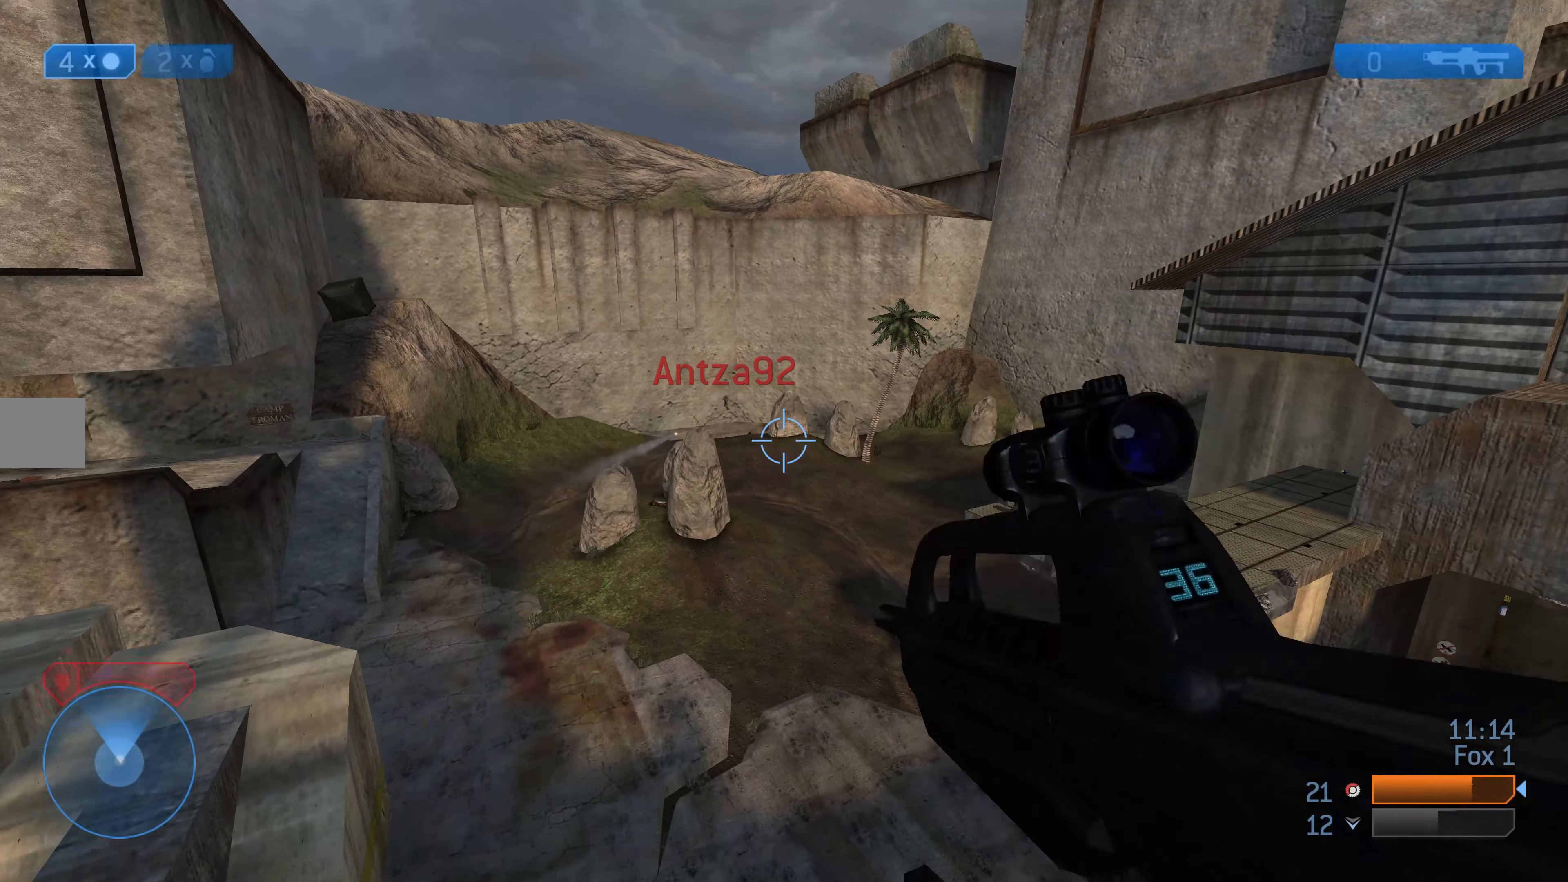
{"buttons": [], "left_stick": "up", "right_stick": "center", "events": [[233, "R3", "down"], [333, "right_stick", "down-left"], [400, "R3", "up"], [500, "right_stick", "center"]]}
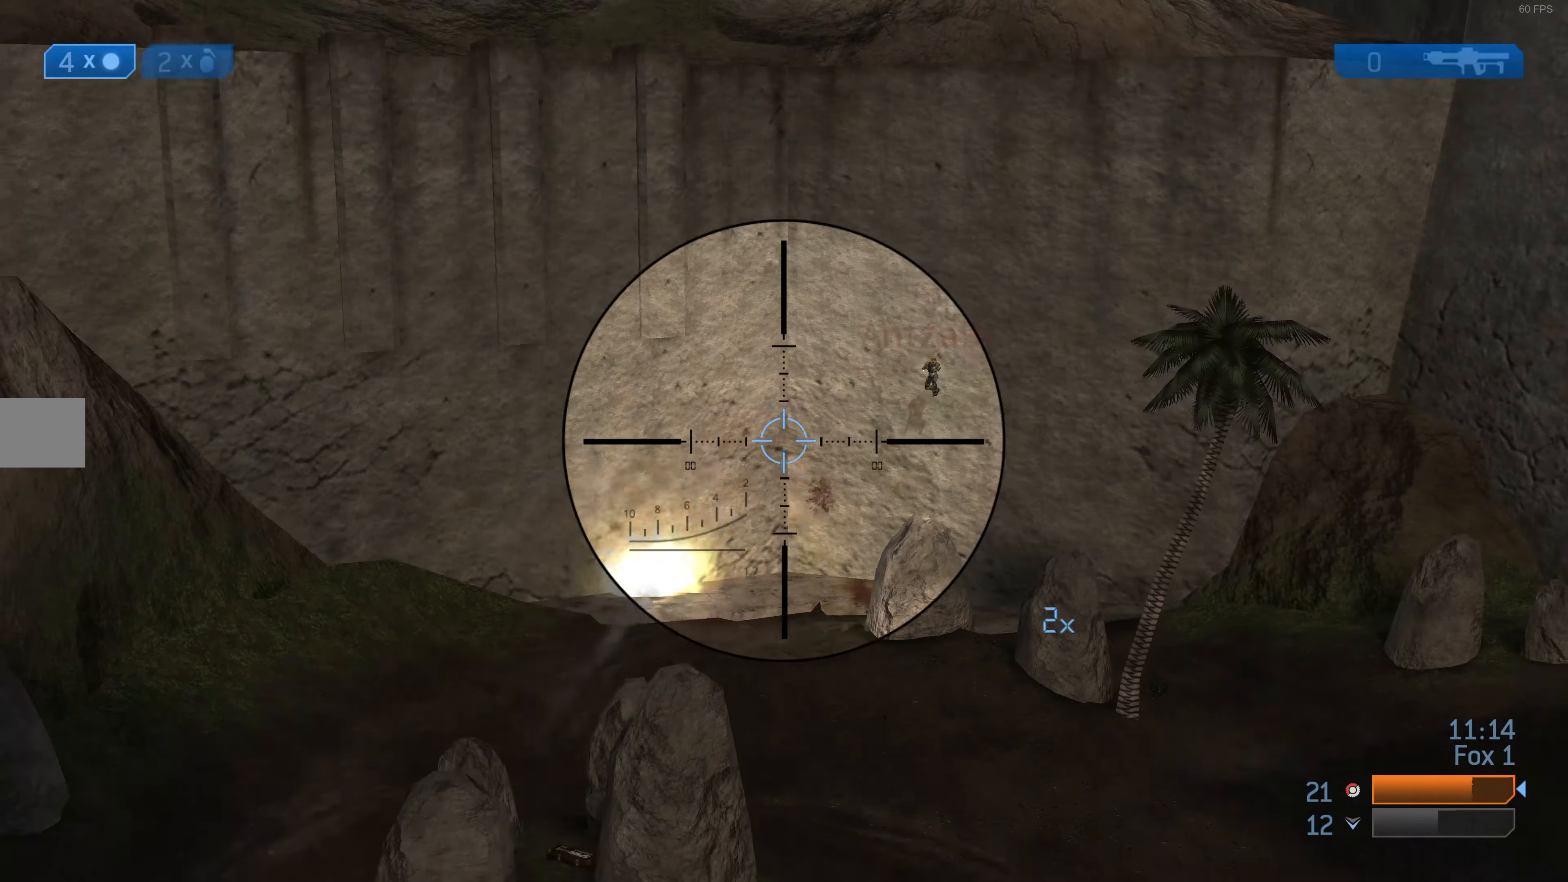
{"buttons": [], "left_stick": "up", "right_stick": "down-right", "events": [[133, "R2", "down"], [133, "right_stick", "down-right"], [233, "right_stick", "right"], [267, "R2", "up"], [367, "right_stick", "down-right"]]}
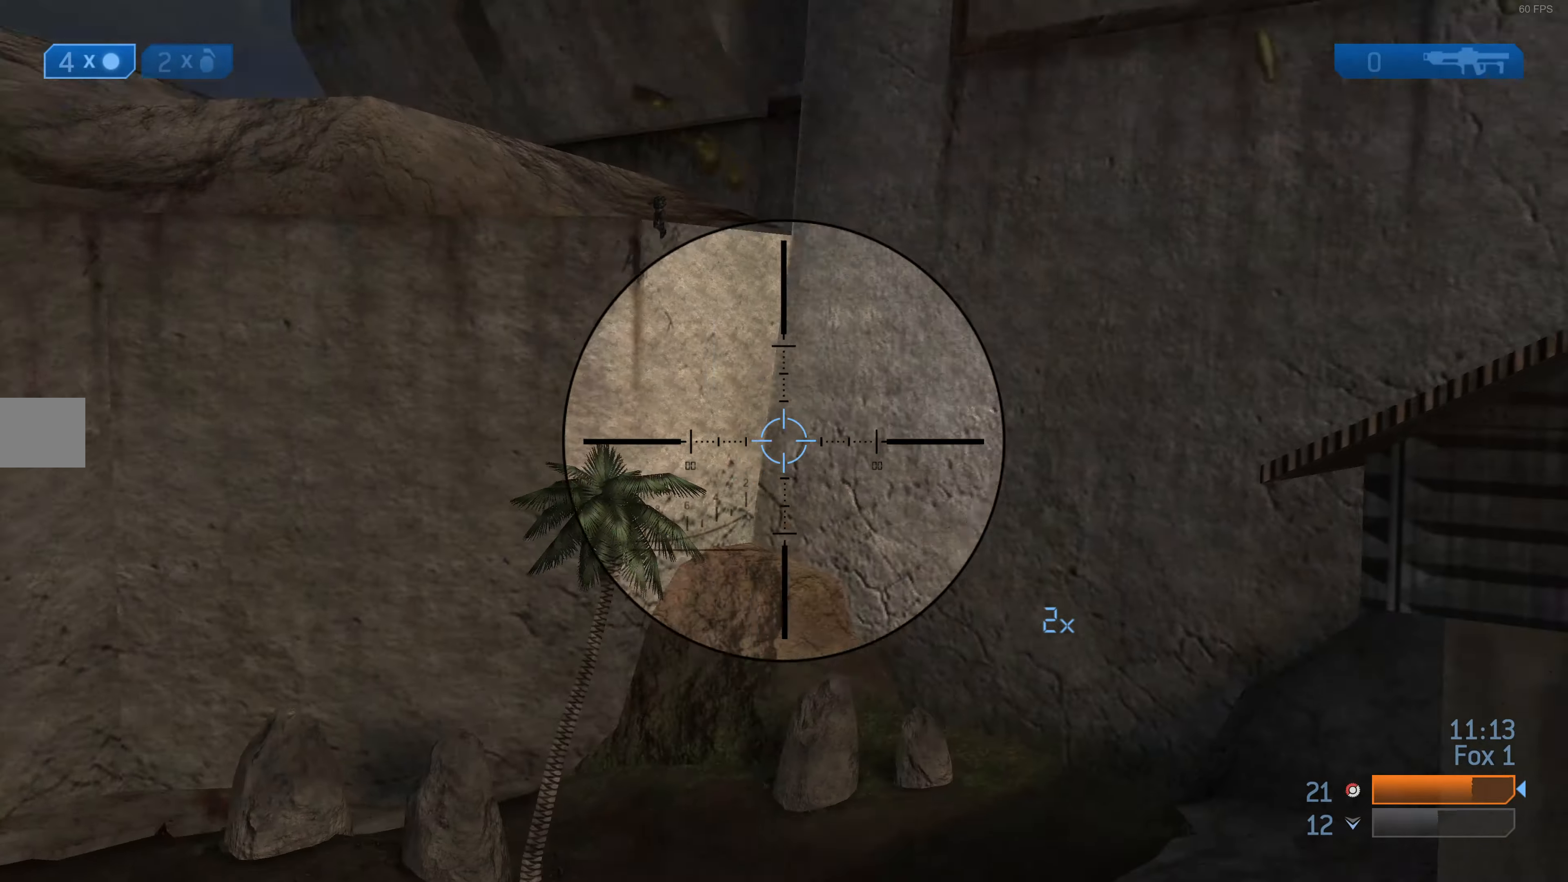
{"buttons": [], "left_stick": "up", "right_stick": "down-right", "events": [[67, "right_stick", "down-left"], [200, "right_stick", "down"], [267, "right_stick", "down-right"]]}
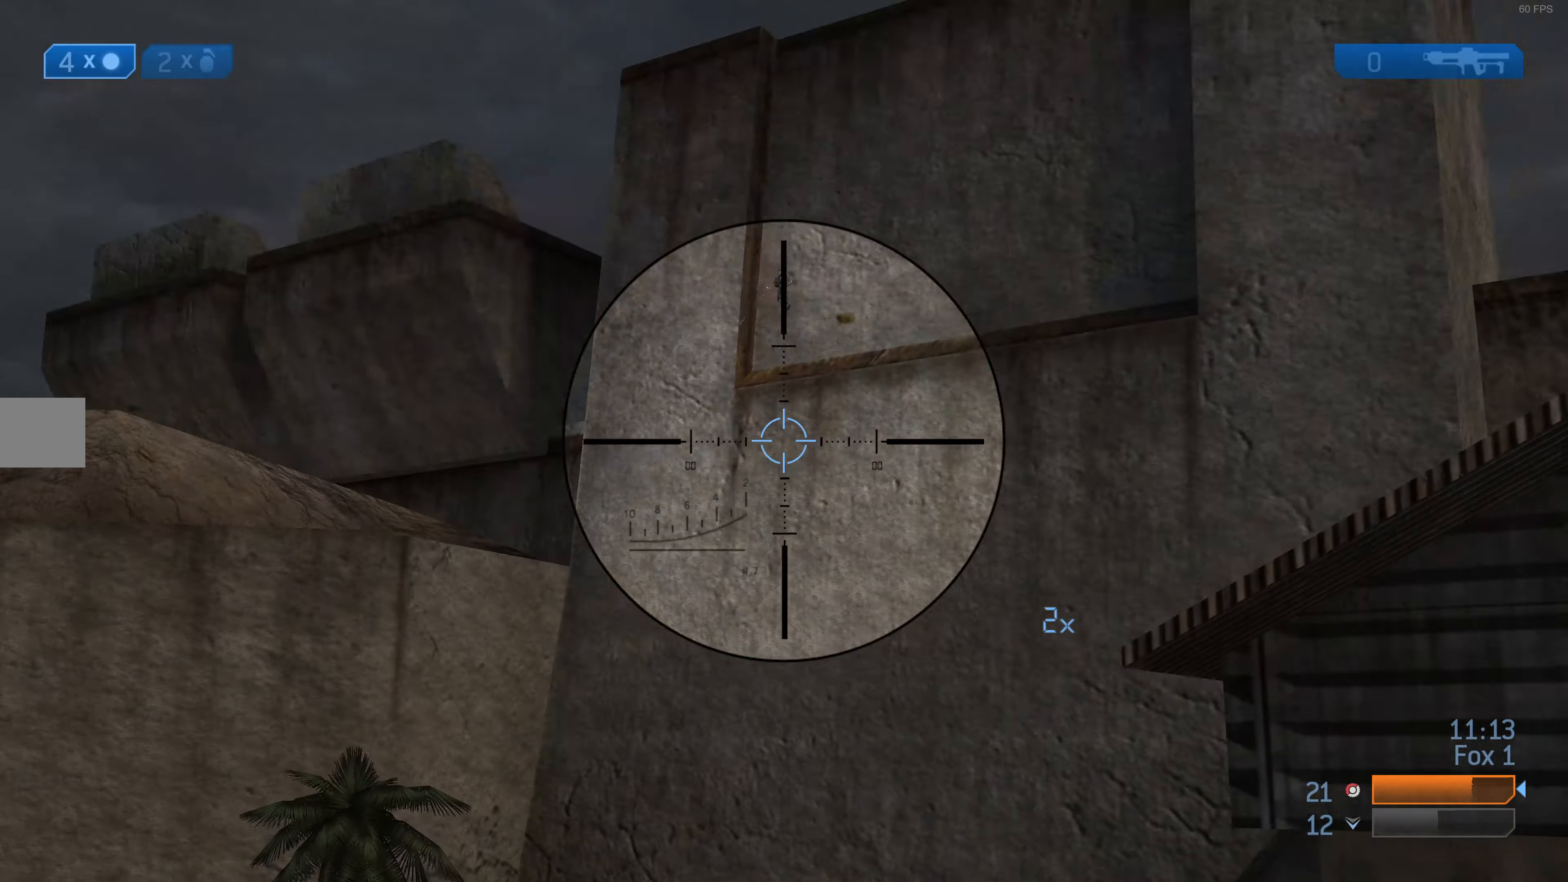
{"buttons": [], "left_stick": "up", "right_stick": "center", "events": [[100, "right_stick", "down"], [200, "R2", "down"], [400, "right_stick", "down-right"], [466, "R2", "up"], [466, "right_stick", "center"]]}
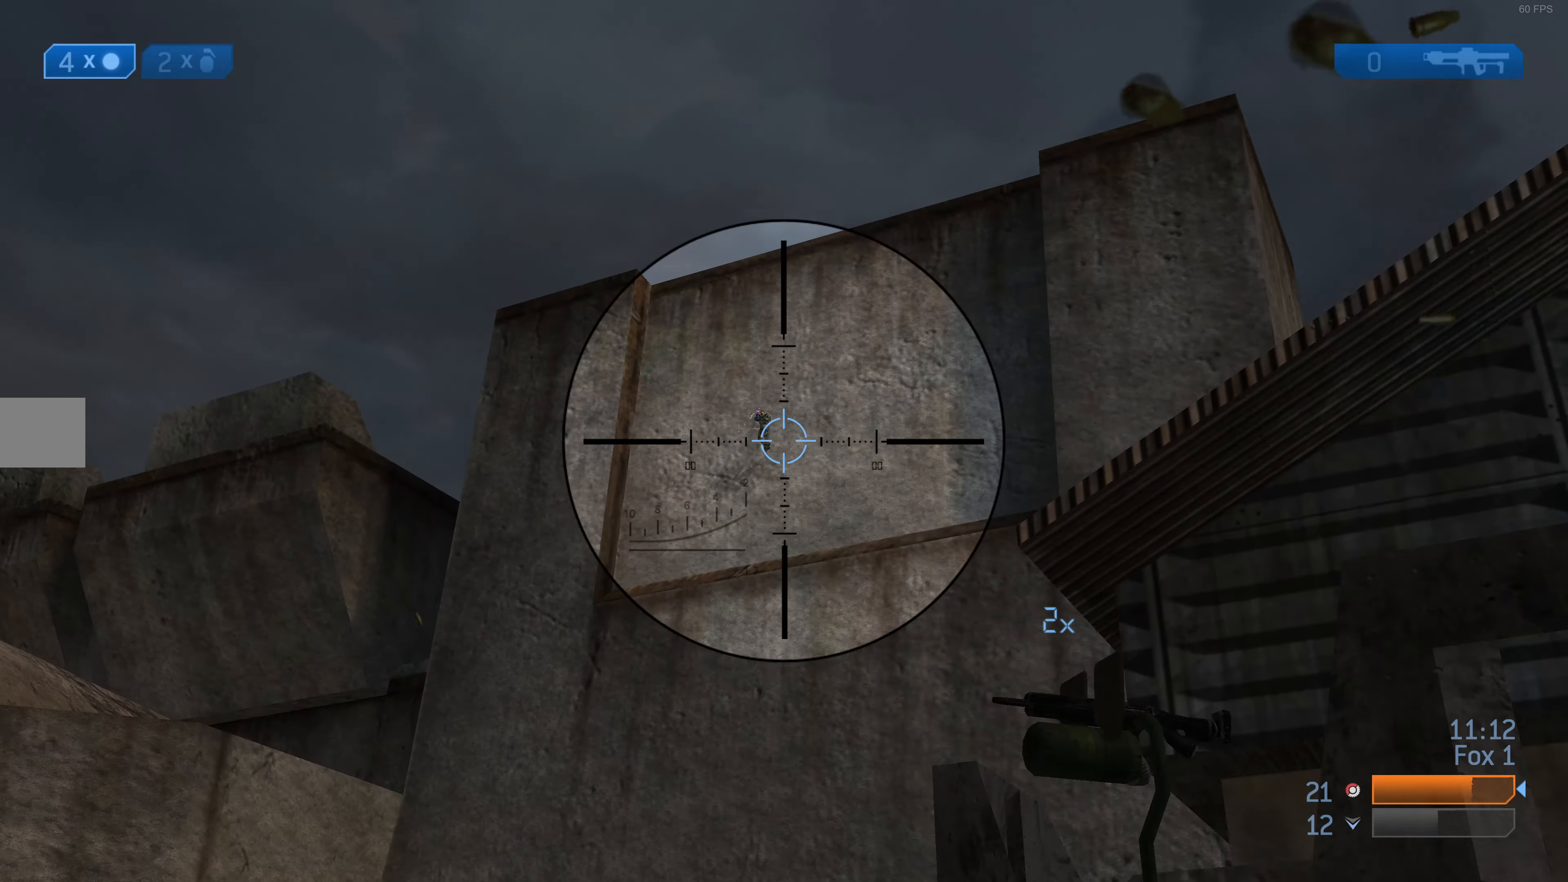
{"buttons": [], "left_stick": "up", "right_stick": "down", "events": [[66, "right_stick", "down"], [100, "R2", "down"], [300, "R2", "up"], [300, "right_stick", "center"], [466, "right_stick", "down"]]}
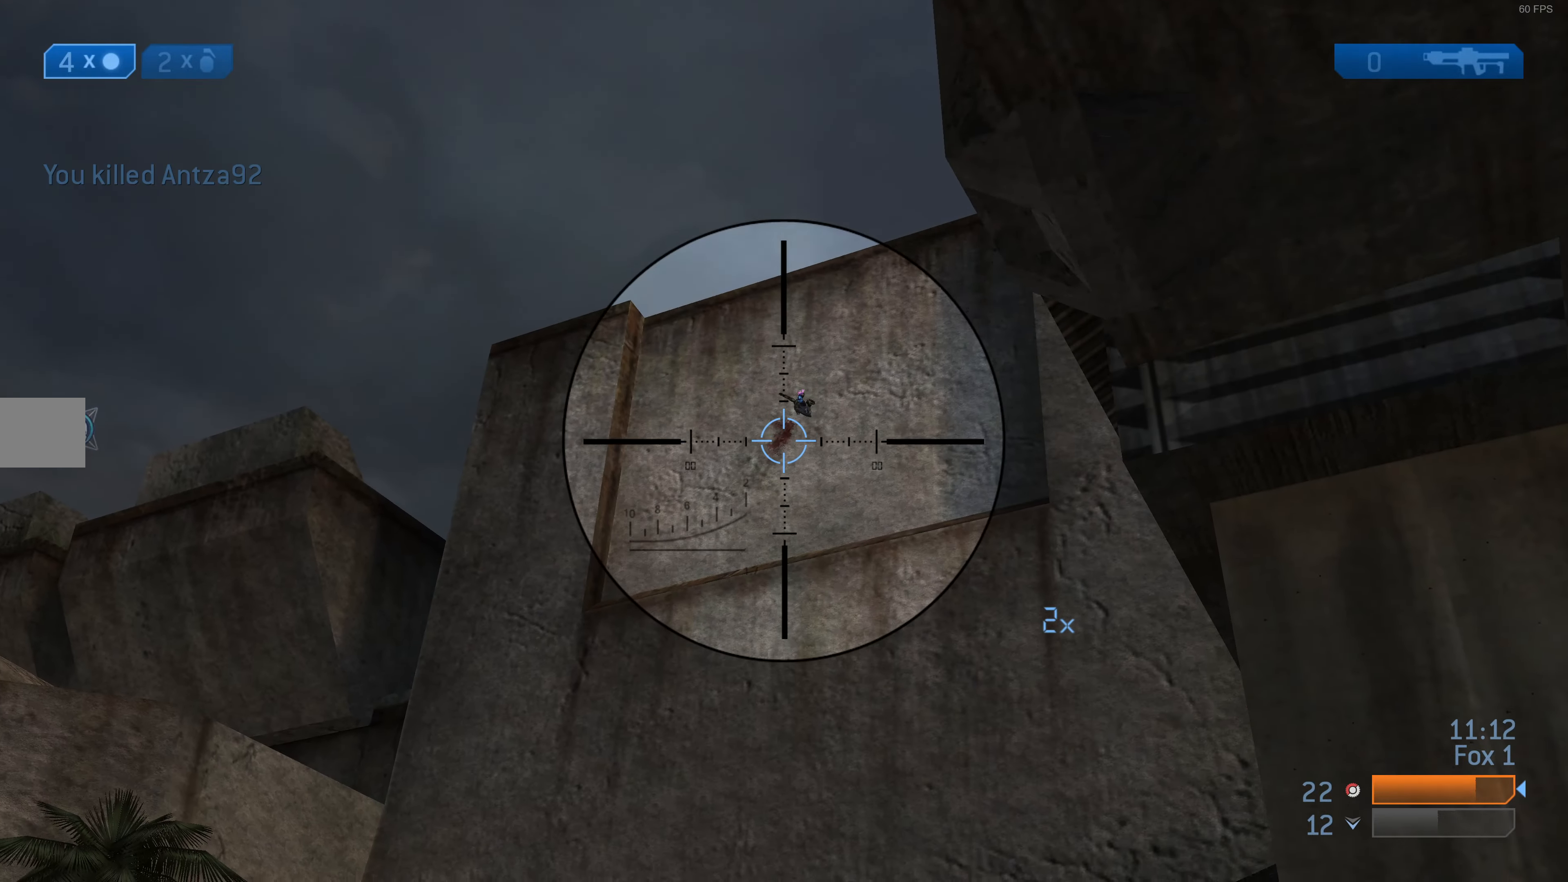
{"buttons": [], "left_stick": "up", "right_stick": "up-left", "events": [[66, "R2", "down"], [133, "right_stick", "center"], [166, "R2", "up"], [333, "R1", "down"], [366, "right_stick", "up-left"], [433, "R1", "up"]]}
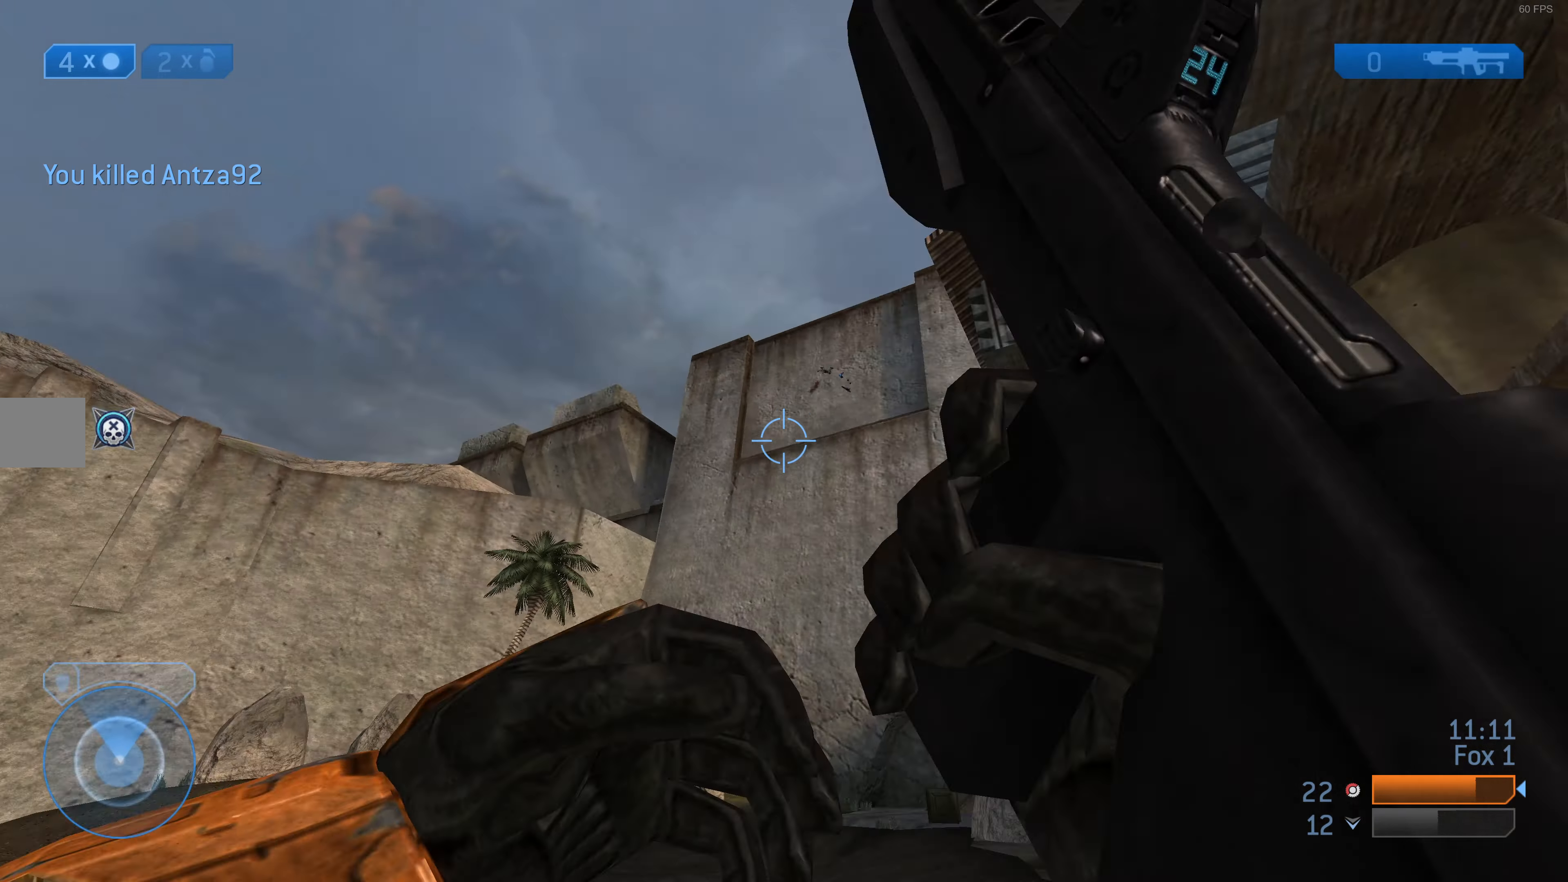
{"buttons": [], "left_stick": "up", "right_stick": "center", "events": [[433, "right_stick", "center"]]}
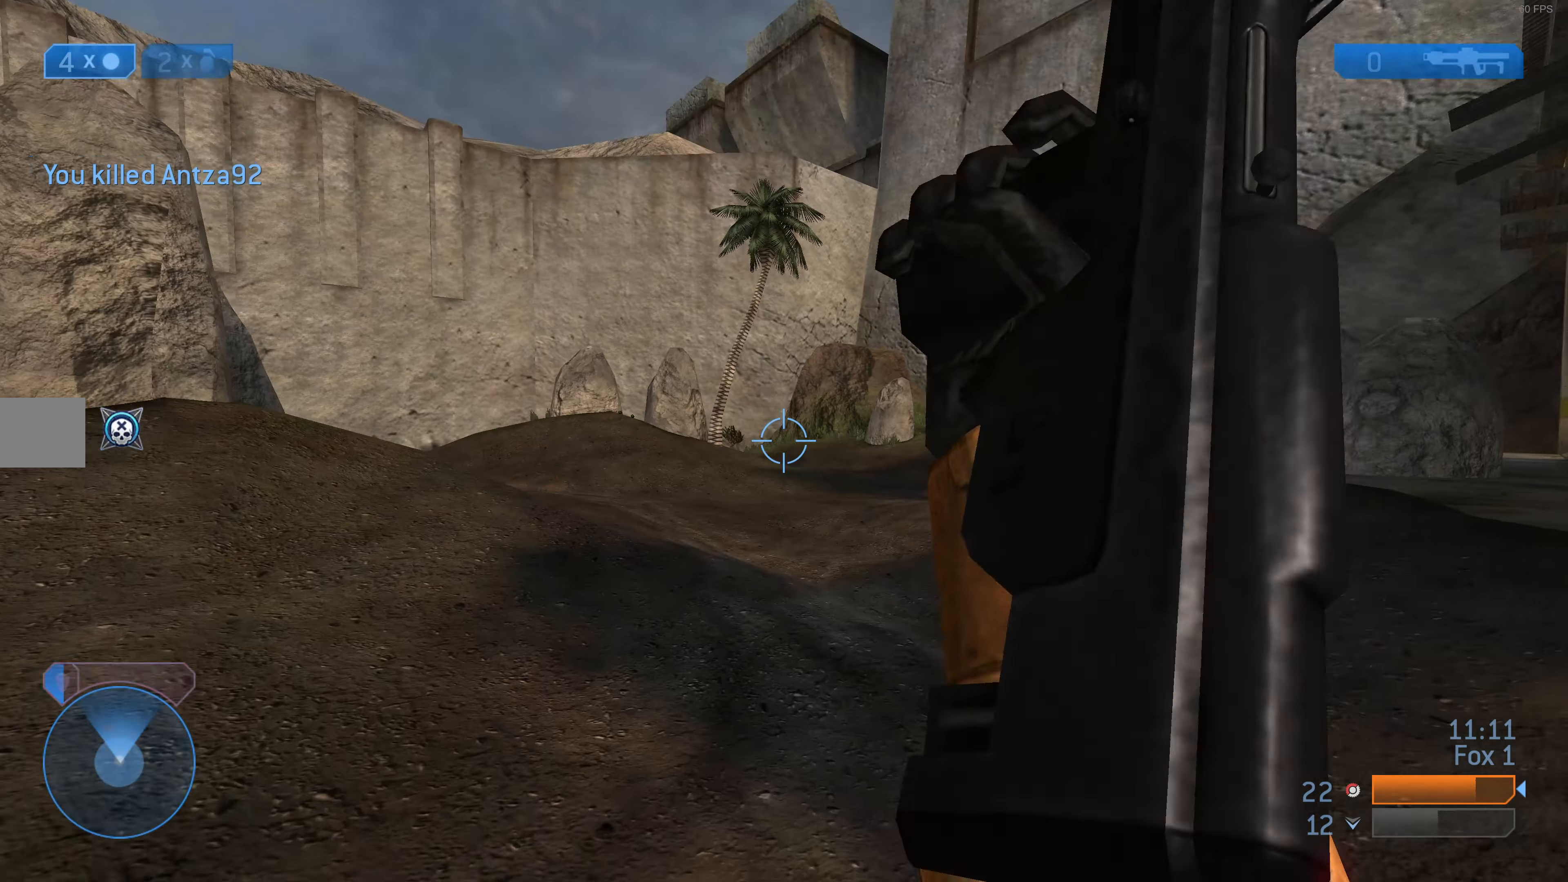
{"buttons": [], "left_stick": "up", "right_stick": "center", "events": [[100, "right_stick", "left"], [200, "right_stick", "up-left"], [300, "right_stick", "center"]]}
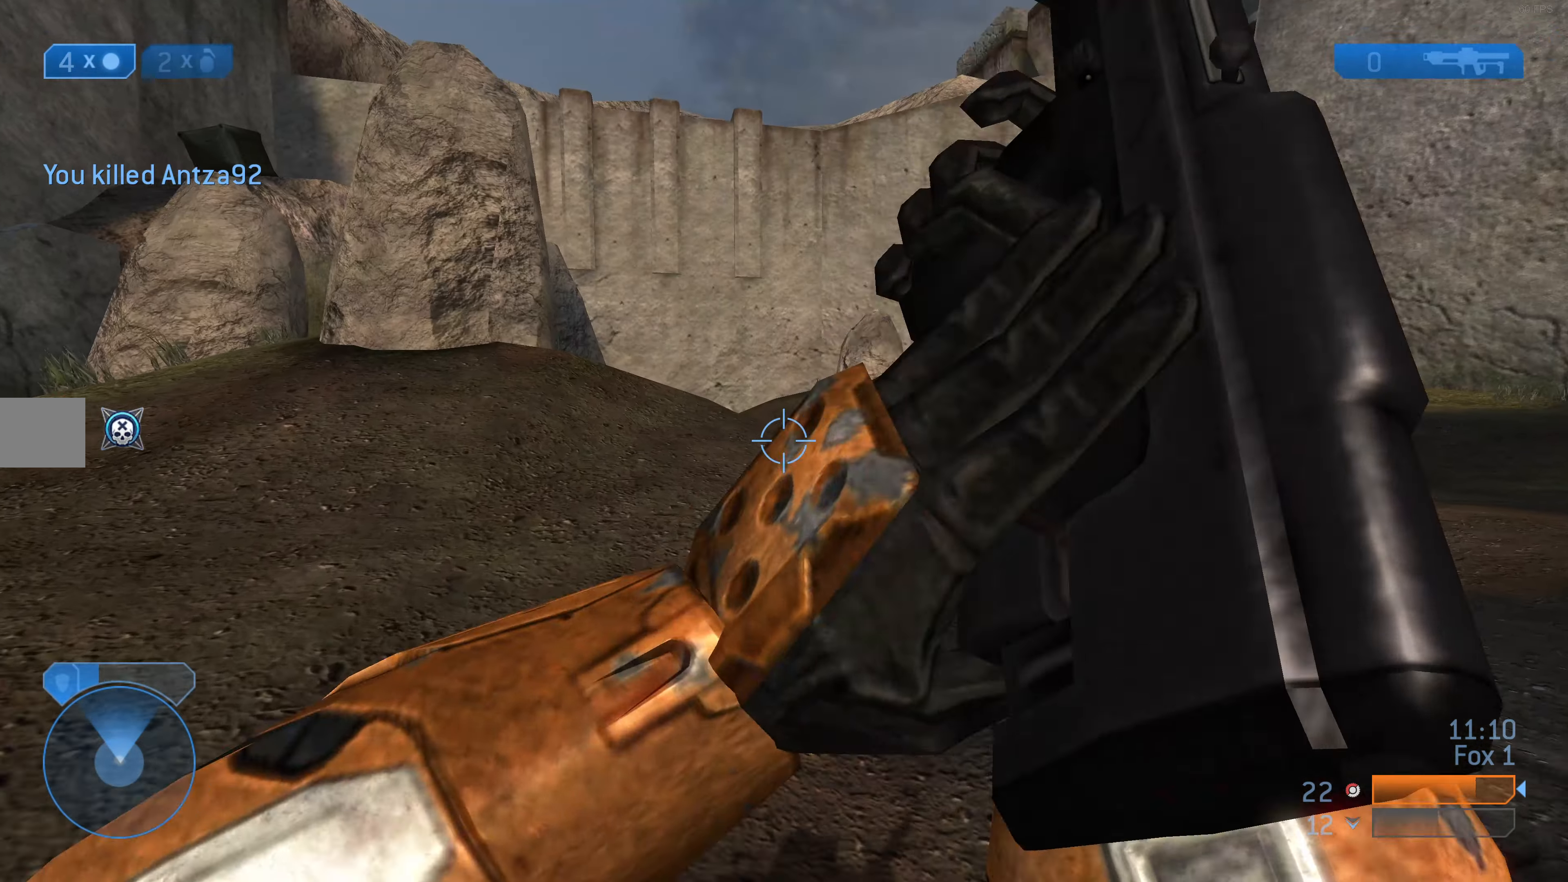
{"buttons": [], "left_stick": "up-left", "right_stick": "up-left", "events": [[300, "left_stick", "up-left"], [433, "right_stick", "up-left"]]}
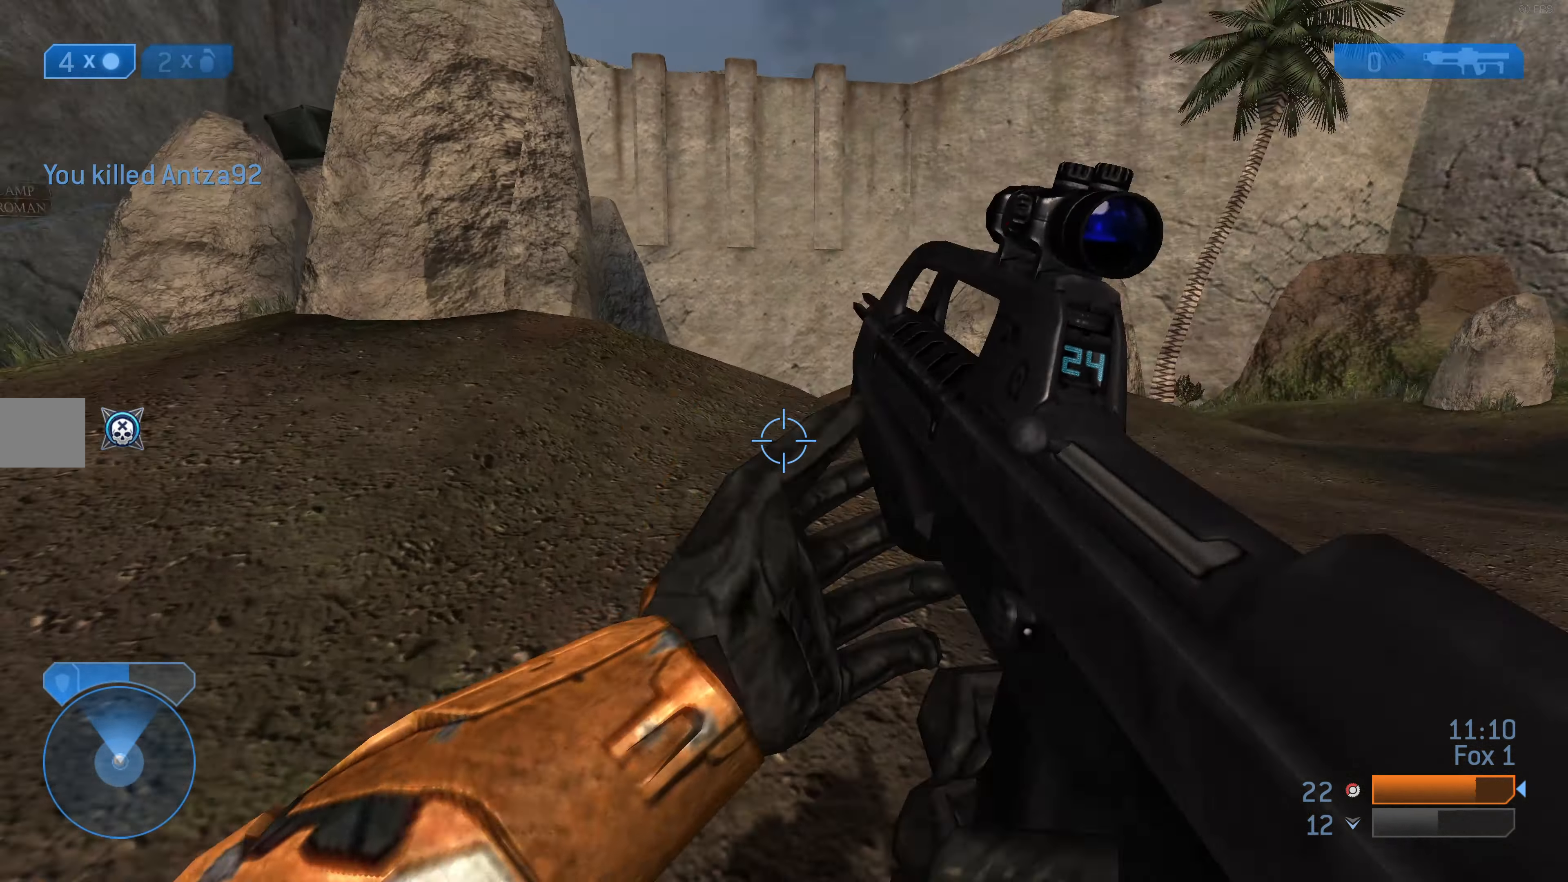
{"buttons": [], "left_stick": "up-left", "right_stick": "center", "events": [[200, "right_stick", "center"], [400, "TRIANGLE", "down"], [500, "TRIANGLE", "up"]]}
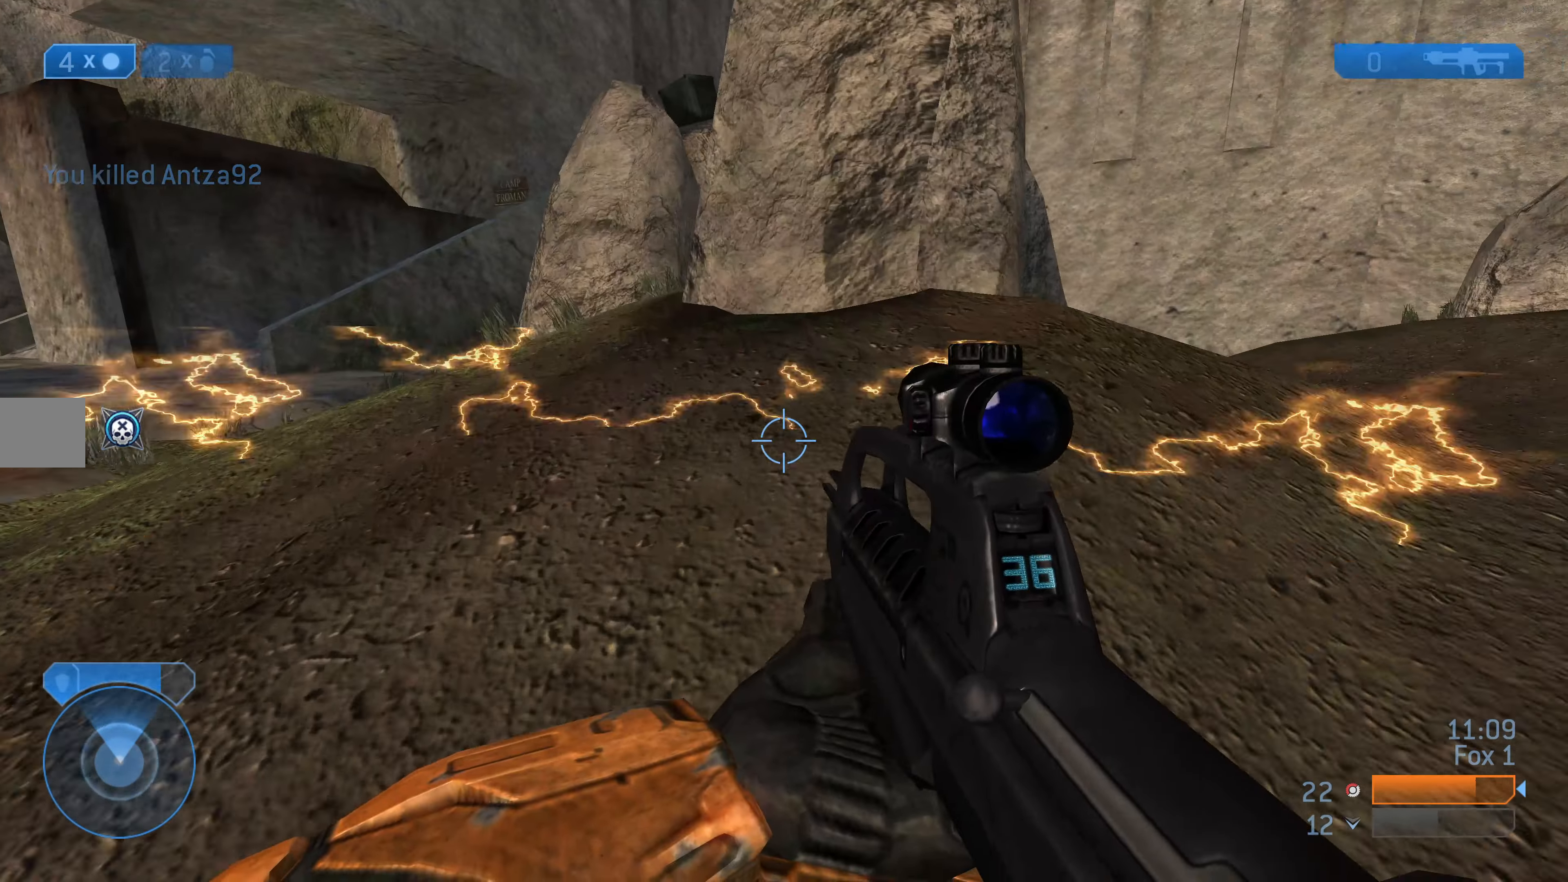
{"buttons": [], "left_stick": "up-left", "right_stick": "center", "events": []}
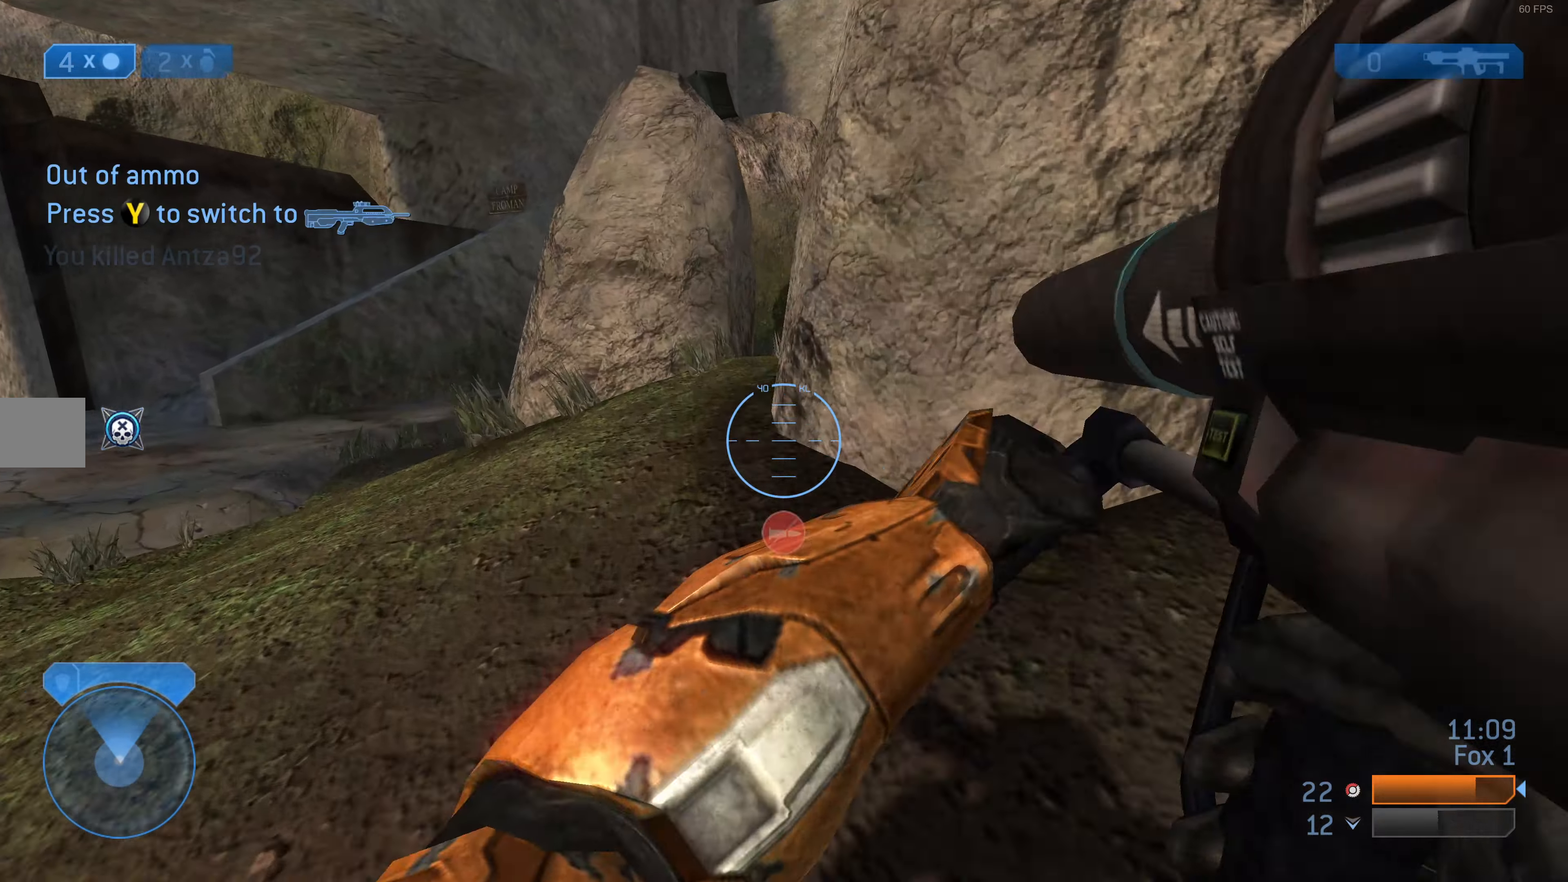
{"buttons": [], "left_stick": "up-left", "right_stick": "up-right", "events": [[166, "right_stick", "up-right"], [333, "right_stick", "center"], [466, "right_stick", "up-right"]]}
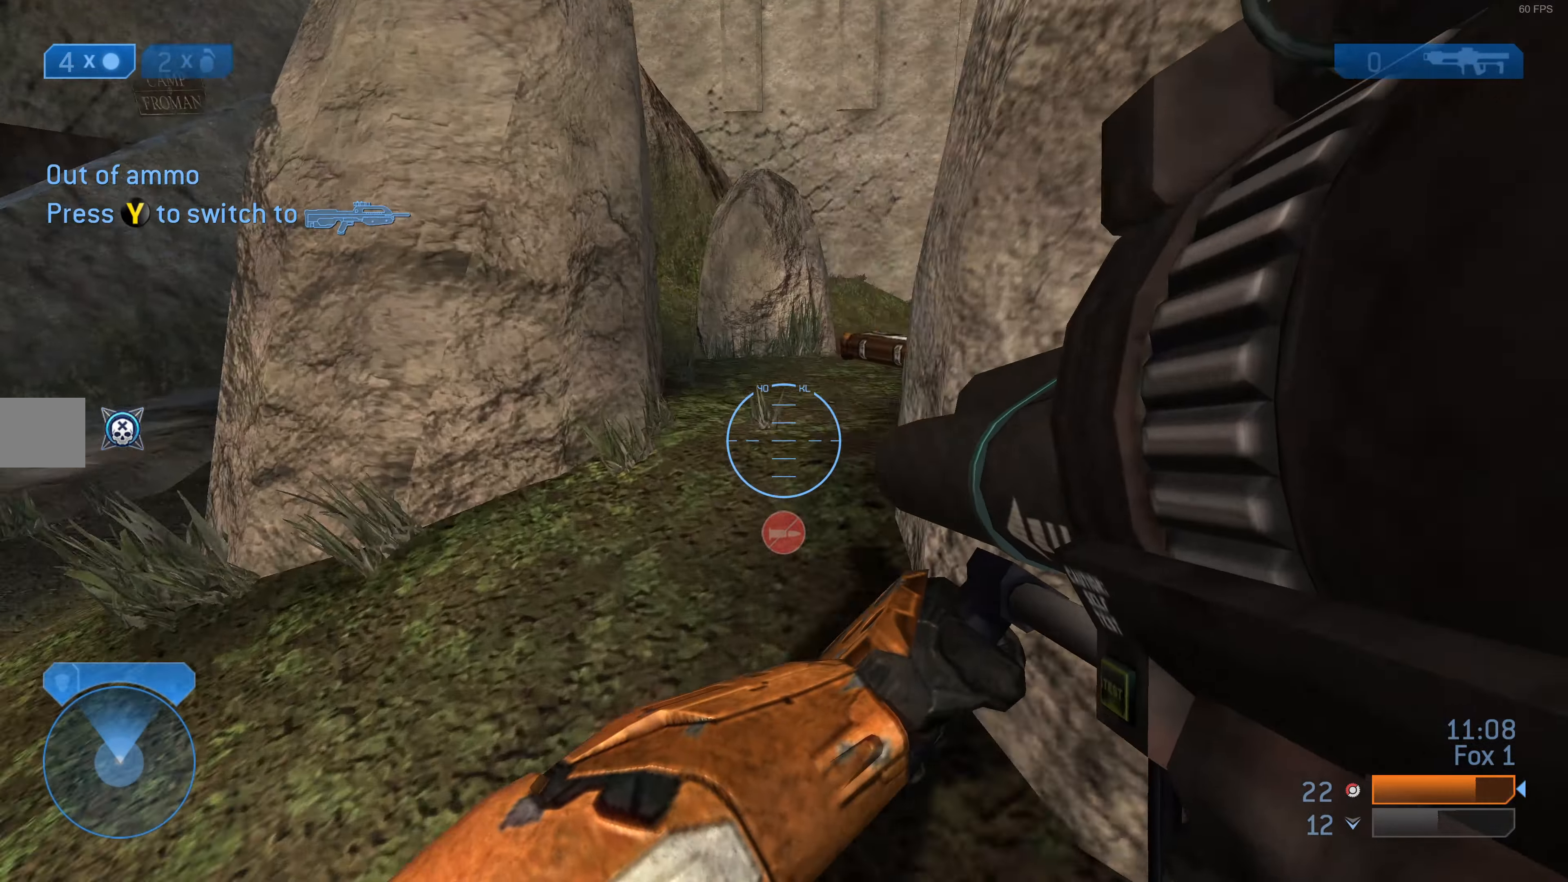
{"buttons": [], "left_stick": "up", "right_stick": "center", "events": [[200, "right_stick", "center"], [500, "left_stick", "up"]]}
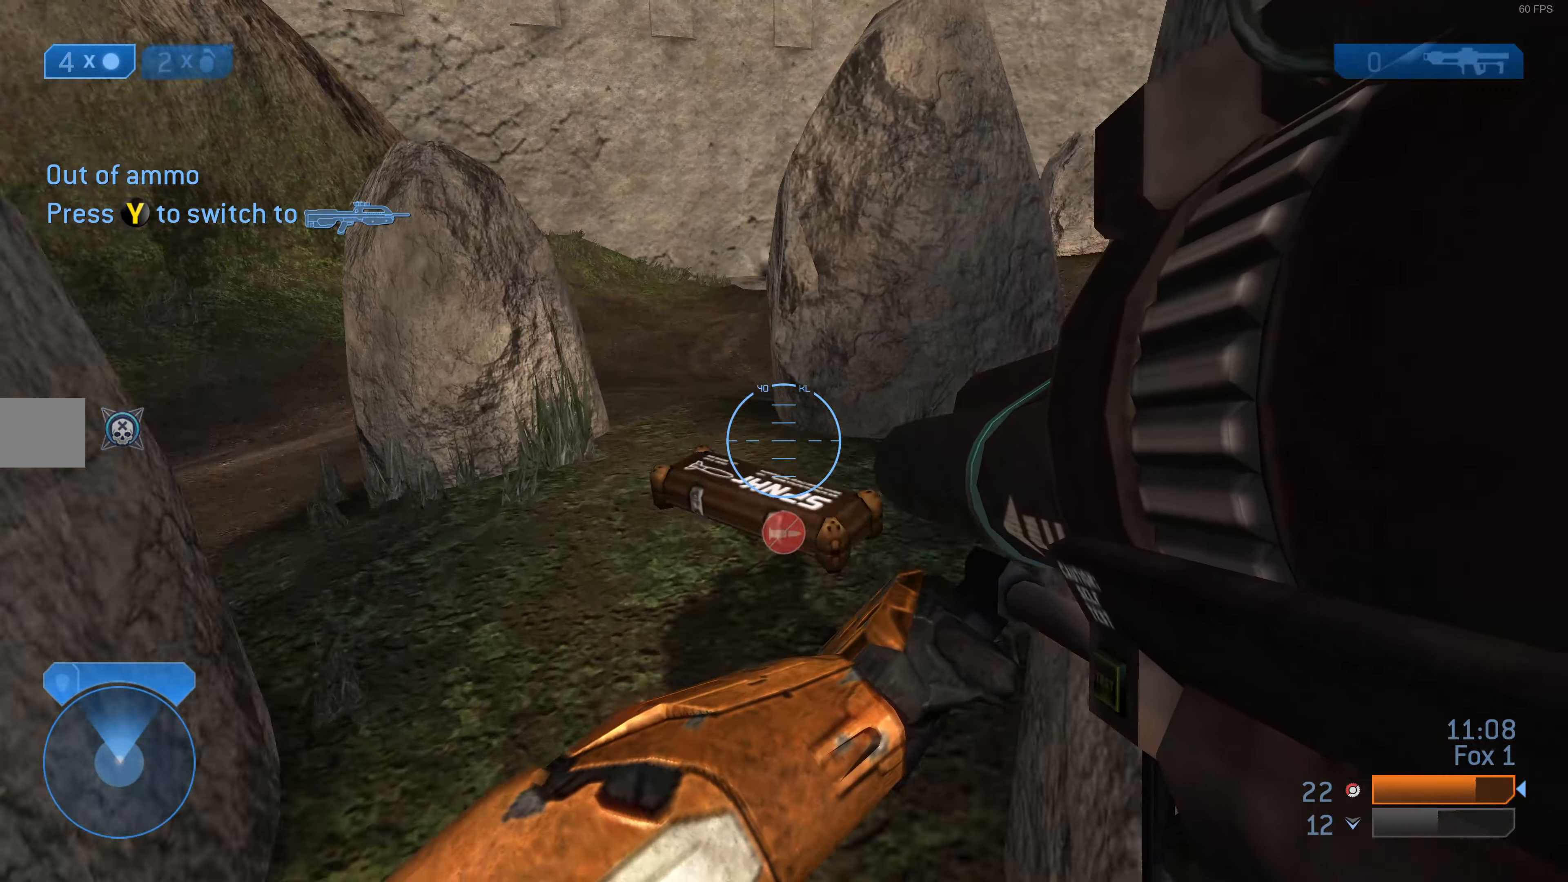
{"buttons": [], "left_stick": "up", "right_stick": "center", "events": [[66, "right_stick", "left"], [500, "right_stick", "center"]]}
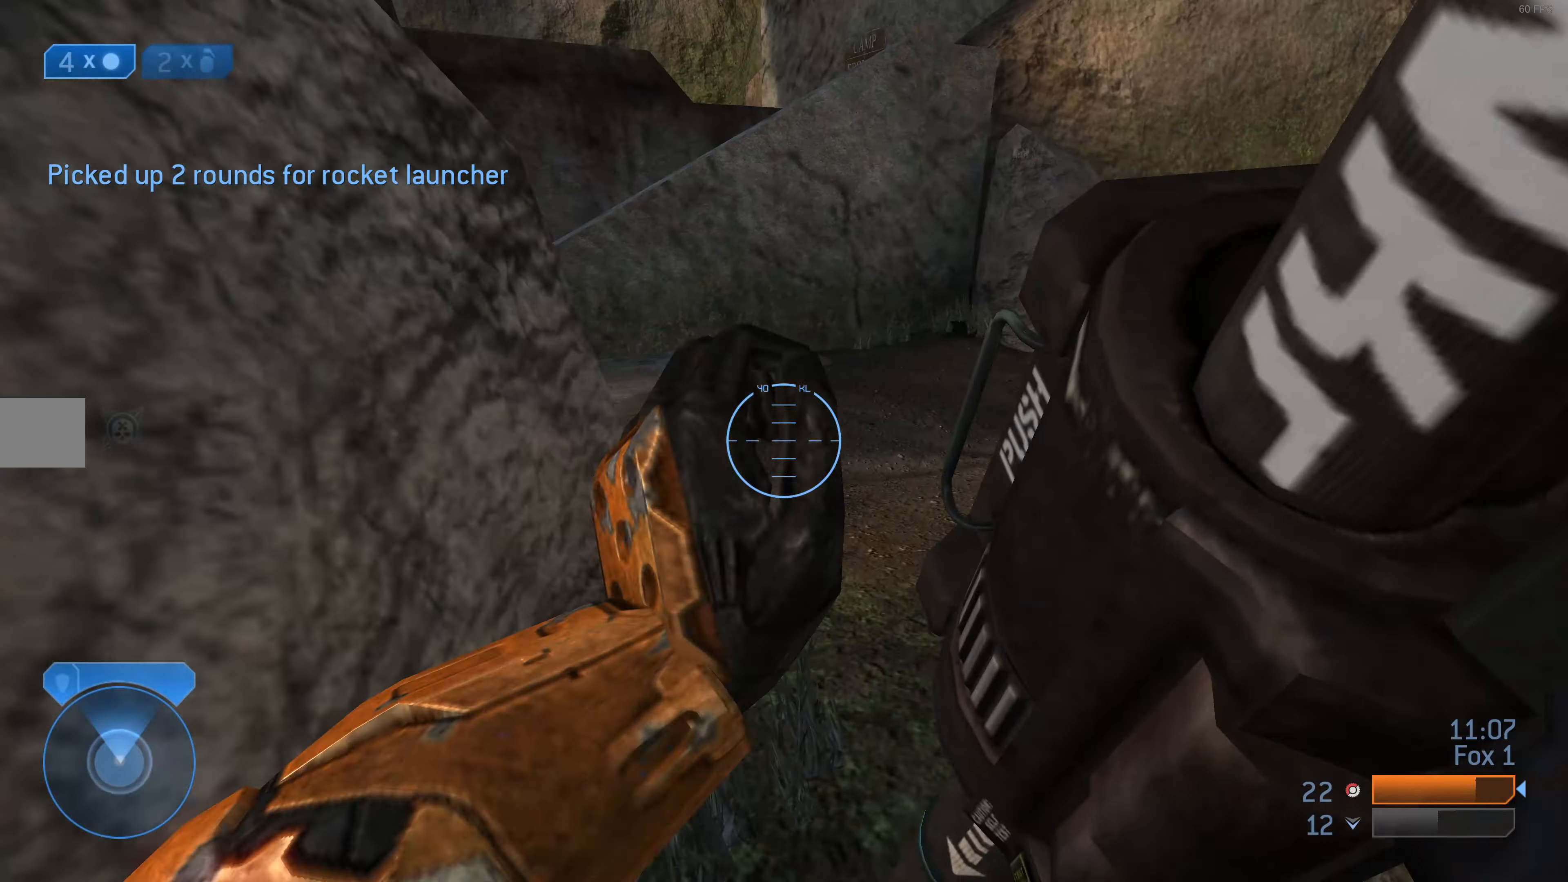
{"buttons": [], "left_stick": "up", "right_stick": "left", "events": [[100, "TRIANGLE", "down"], [200, "TRIANGLE", "up"], [367, "right_stick", "left"]]}
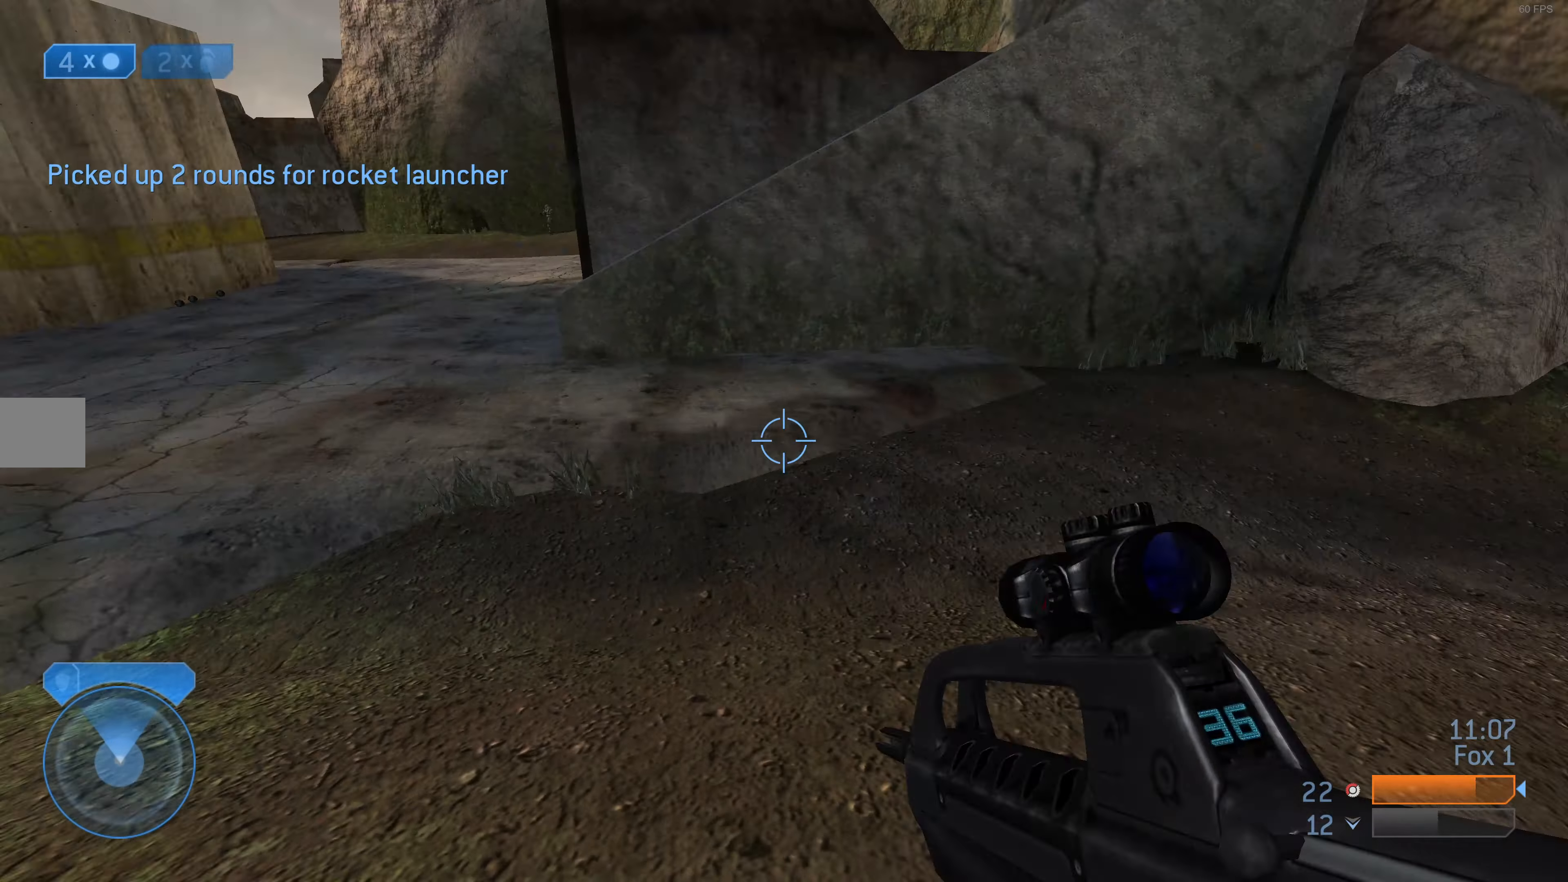
{"buttons": [], "left_stick": "up", "right_stick": "center", "events": [[67, "right_stick", "center"]]}
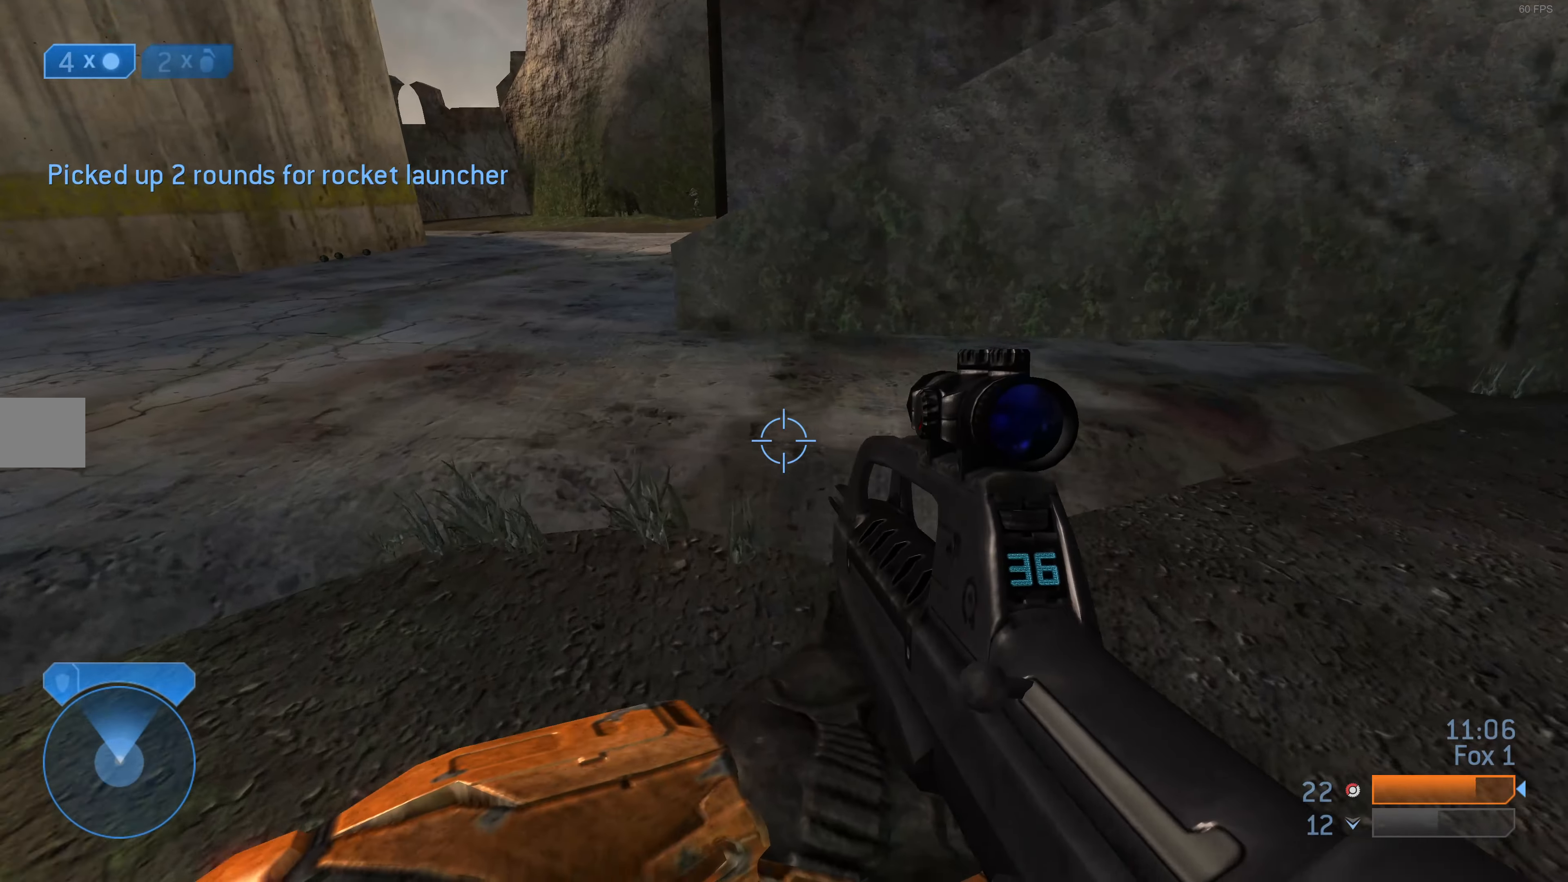
{"buttons": [], "left_stick": "up-right", "right_stick": "down", "events": [[334, "right_stick", "down"], [400, "left_stick", "up-right"]]}
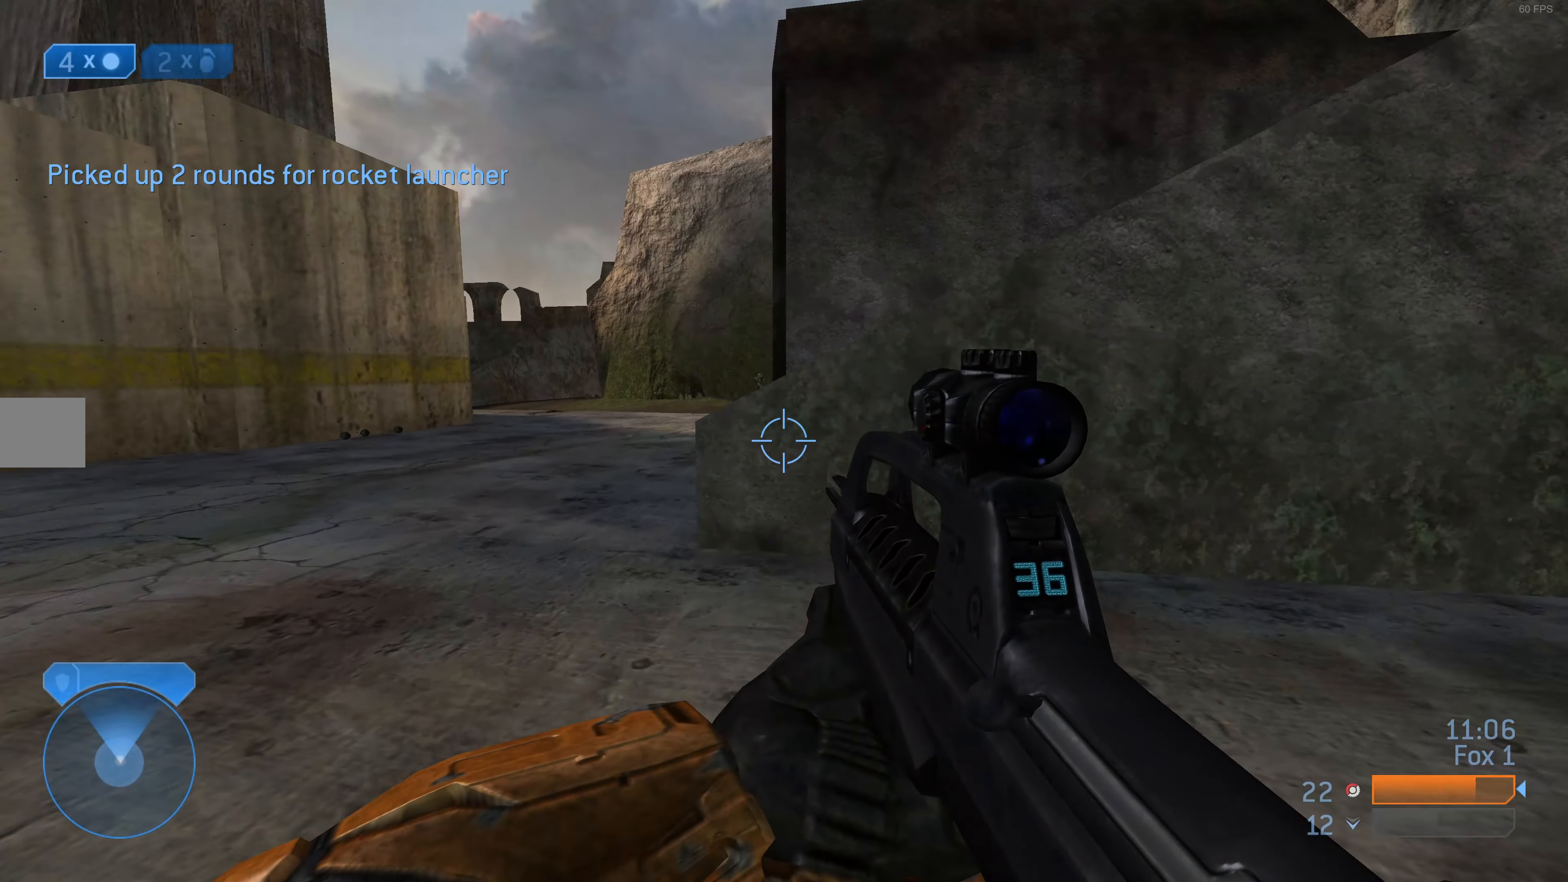
{"buttons": [], "left_stick": "up-left", "right_stick": "down-left", "events": [[34, "right_stick", "center"], [100, "R3", "down"], [134, "left_stick", "up-left"], [134, "right_stick", "down"], [200, "R3", "up"], [267, "right_stick", "center"], [467, "right_stick", "down-left"]]}
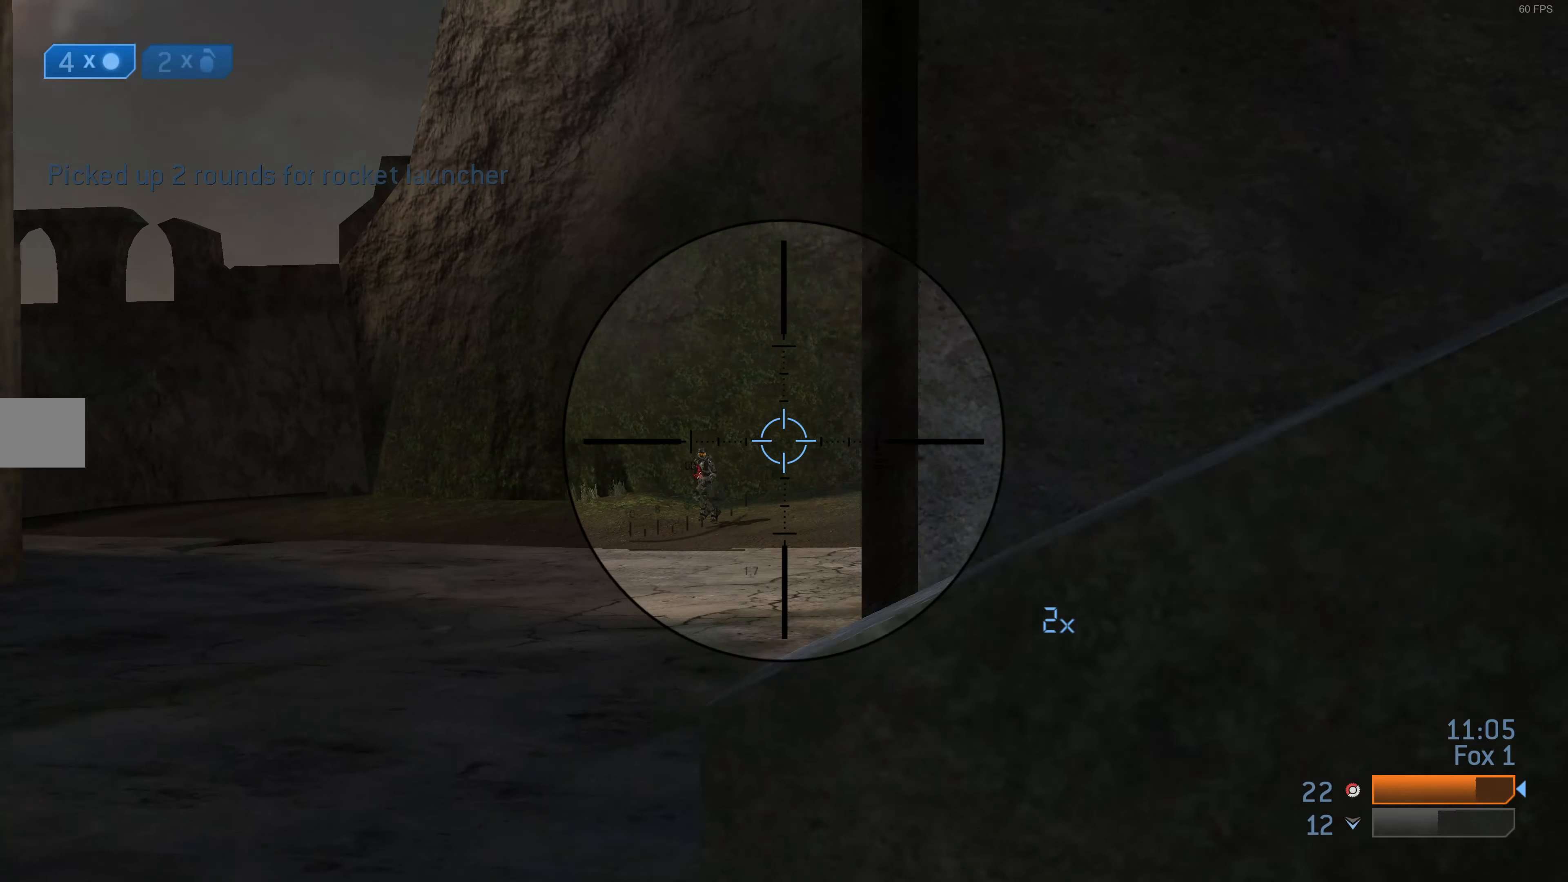
{"buttons": ["R2"], "left_stick": "up-left", "right_stick": "center", "events": [[34, "right_stick", "up-left"], [67, "R2", "down"], [134, "right_stick", "center"], [234, "R2", "up"], [300, "right_stick", "down-left"], [334, "R2", "down"], [367, "right_stick", "center"], [467, "R2", "up"], [500, "R2", "down"]]}
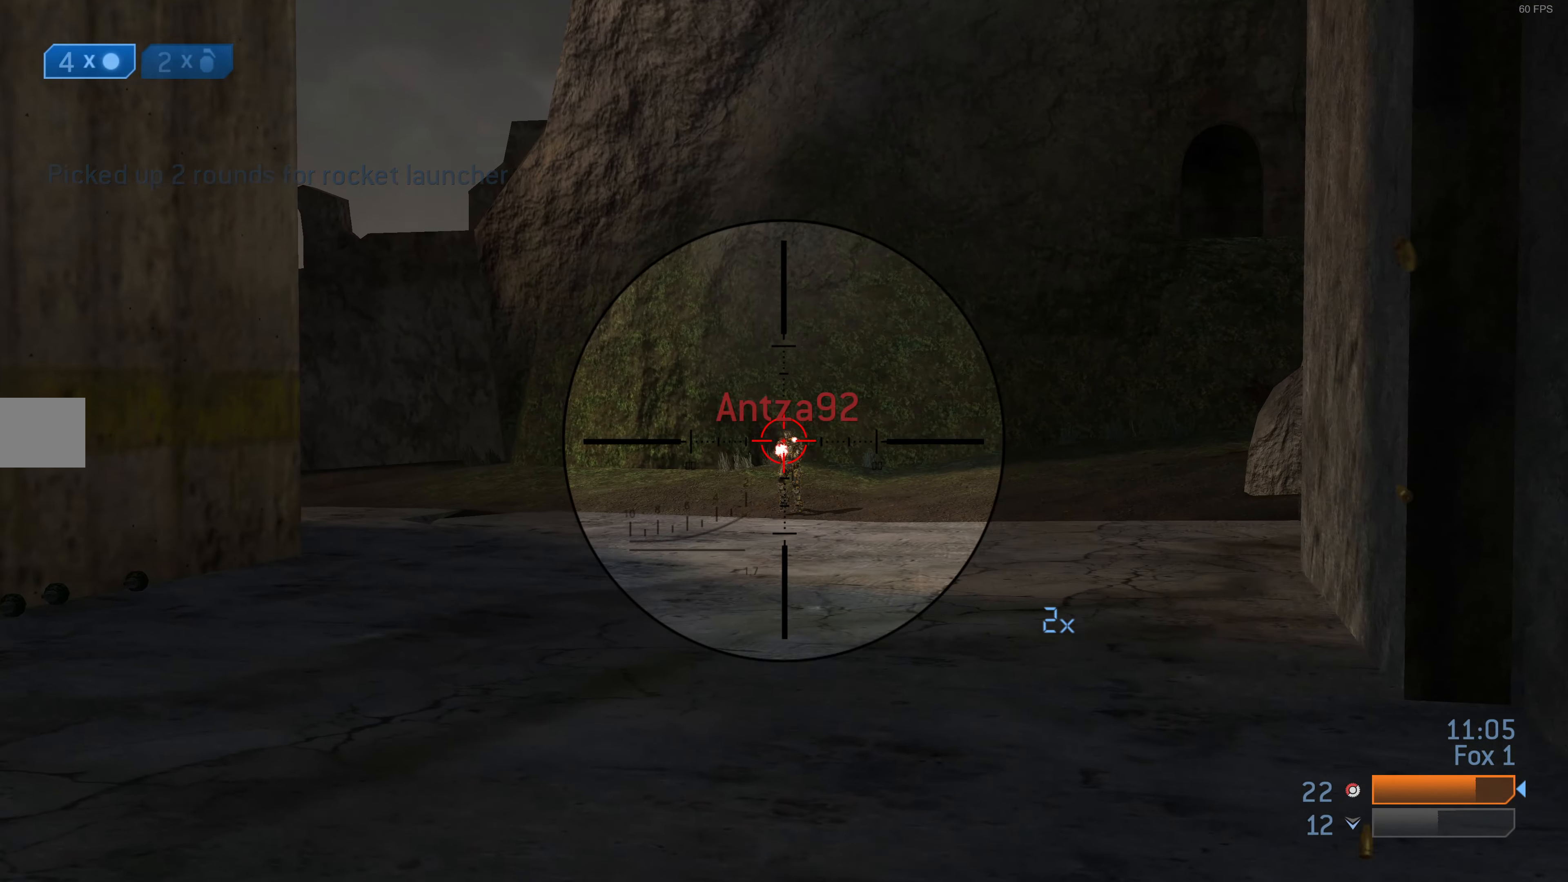
{"buttons": ["R2"], "left_stick": "up-left", "right_stick": "center", "events": []}